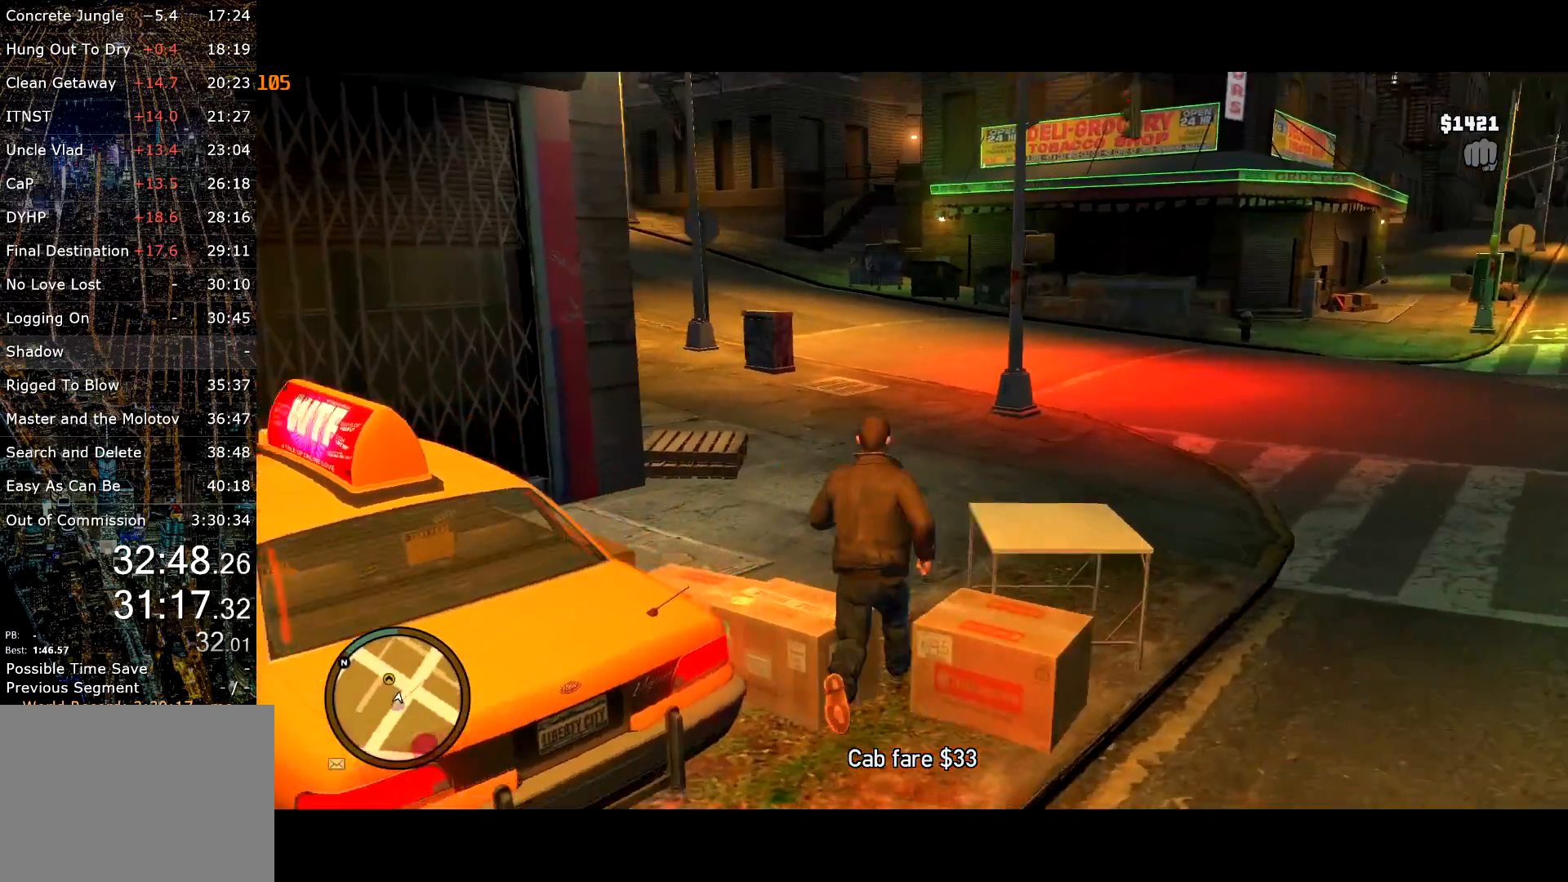
Gameplay with keyboard and mouse; each line is a JSON object with the keys and mouse buttons held at the frame after it. "events" lists presses ("down") and releases ("up") of "a", "c", "ctrl", "d", "down", "e", "escape", "f", "f2", "g", "lock", "q", "r", "return", "s", "shift", "space", "t", "up", "v", "w", "mouse_left", "mouse_right", "mouse_wheel_up" and "mouse_wheel_down" between this image and that frame as [ms after this image, input, new state], when the widget could be followed in between. "mouse_left", "mouse_right", "mouse_wheel_up", "mouse_wheel_down" = the "left", "right", "wheel_up", "wheel_down" buttons of the "mouse" list. No other keys are recorded. Mouse movement is not recorded. Key names are as the overlay labels them; some are game actions (e.g. jump) rather than physical keys.
{"keys": ["shift", "w"], "mouse": [], "events": [[67, "mouse_right", "down"], [150, "mouse_right", "up"], [250, "mouse_right", "down"], [333, "mouse_right", "up"], [383, "mouse_right", "down"], [483, "mouse_right", "up"]]}
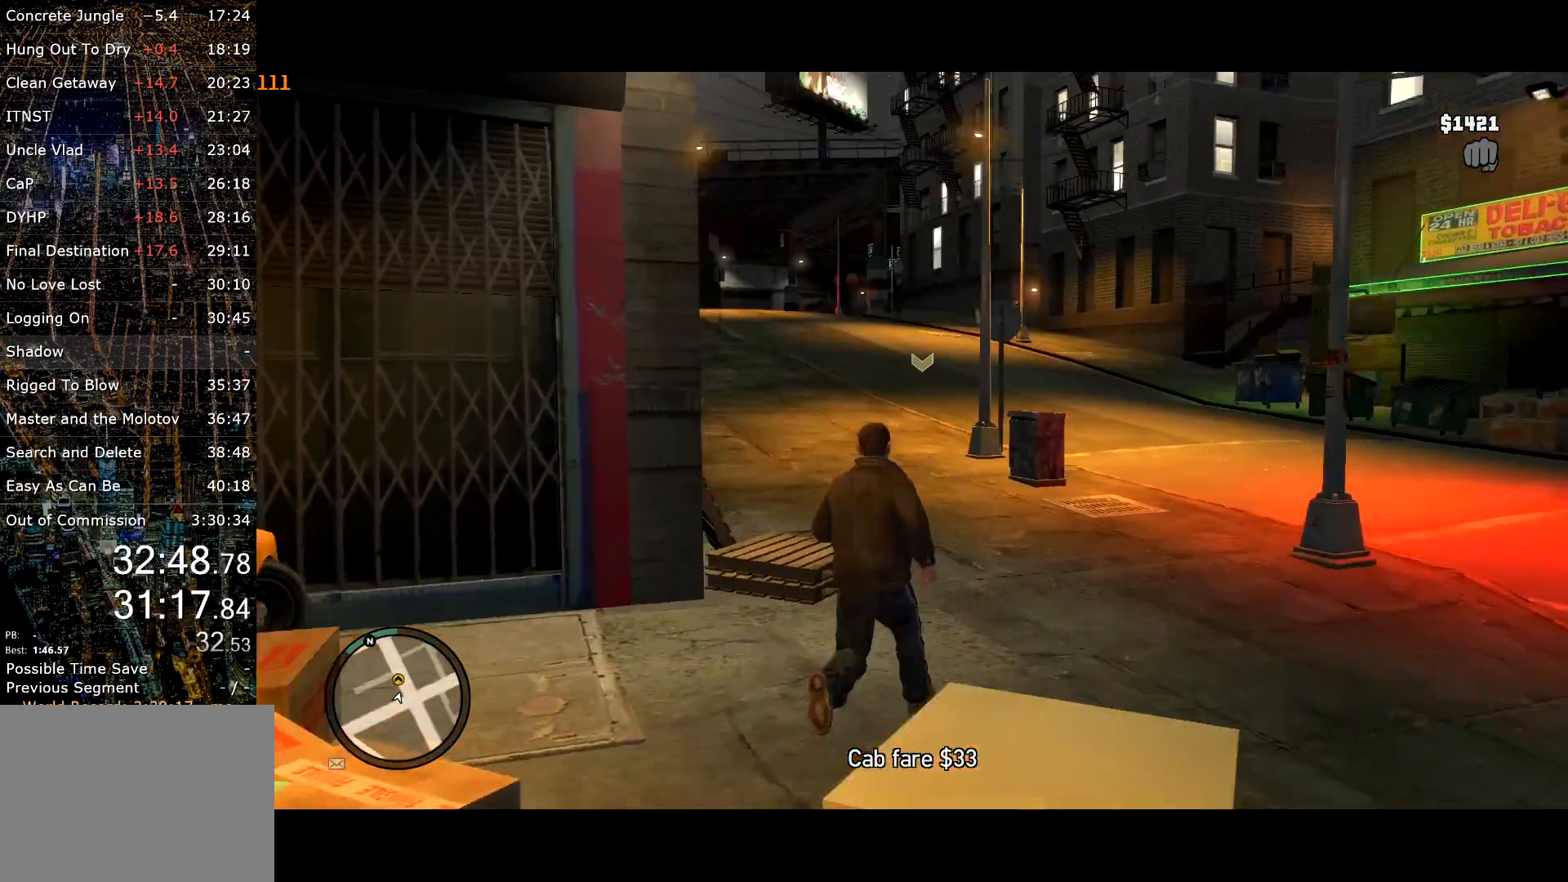
{"keys": ["shift", "w"], "mouse": [], "events": [[33, "mouse_right", "down"], [133, "mouse_right", "up"], [217, "mouse_right", "down"], [317, "mouse_right", "up"], [400, "a", "down"], [500, "a", "up"]]}
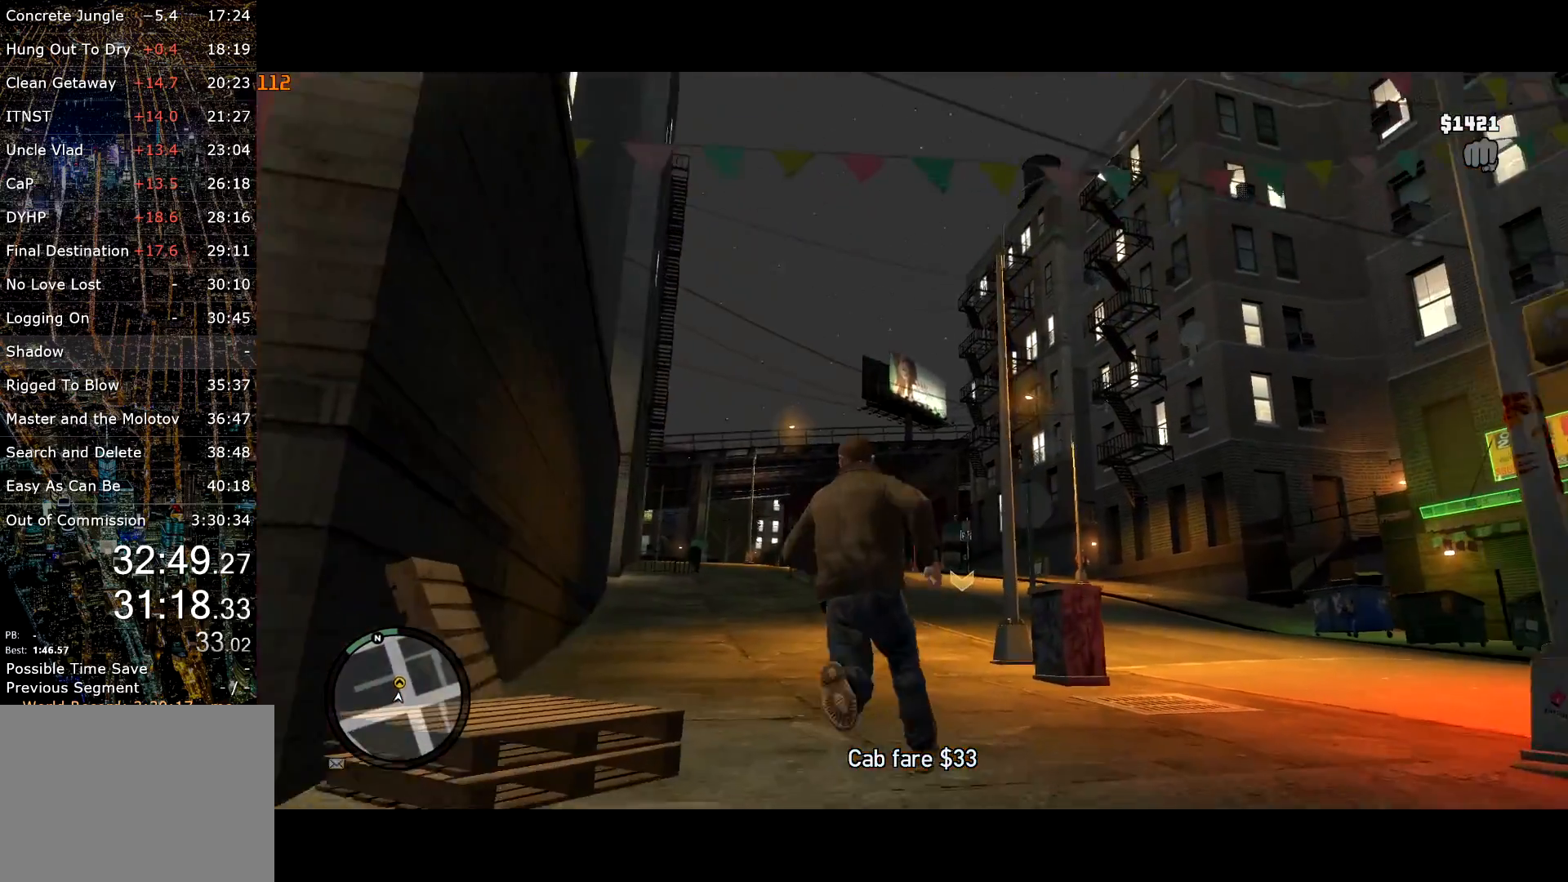
{"keys": ["shift", "w"], "mouse": [], "events": [[133, "mouse_right", "down"], [233, "mouse_right", "up"], [317, "mouse_right", "down"], [433, "mouse_right", "up"]]}
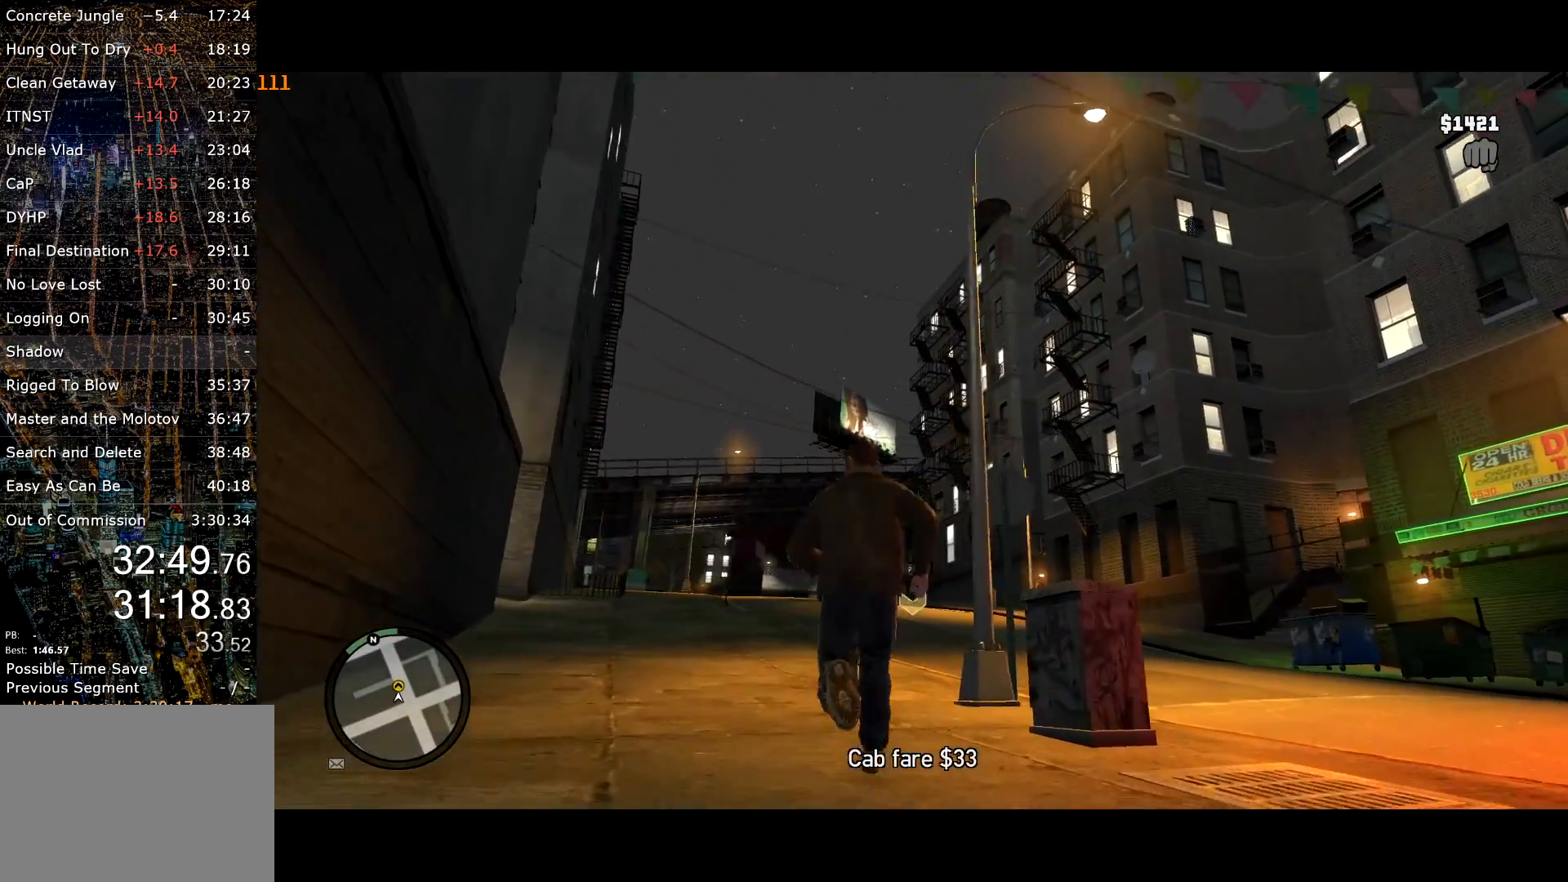
{"keys": ["shift", "w"], "mouse": [], "events": [[17, "mouse_right", "down"], [50, "mouse_right", "up"], [383, "c", "down"], [483, "c", "up"]]}
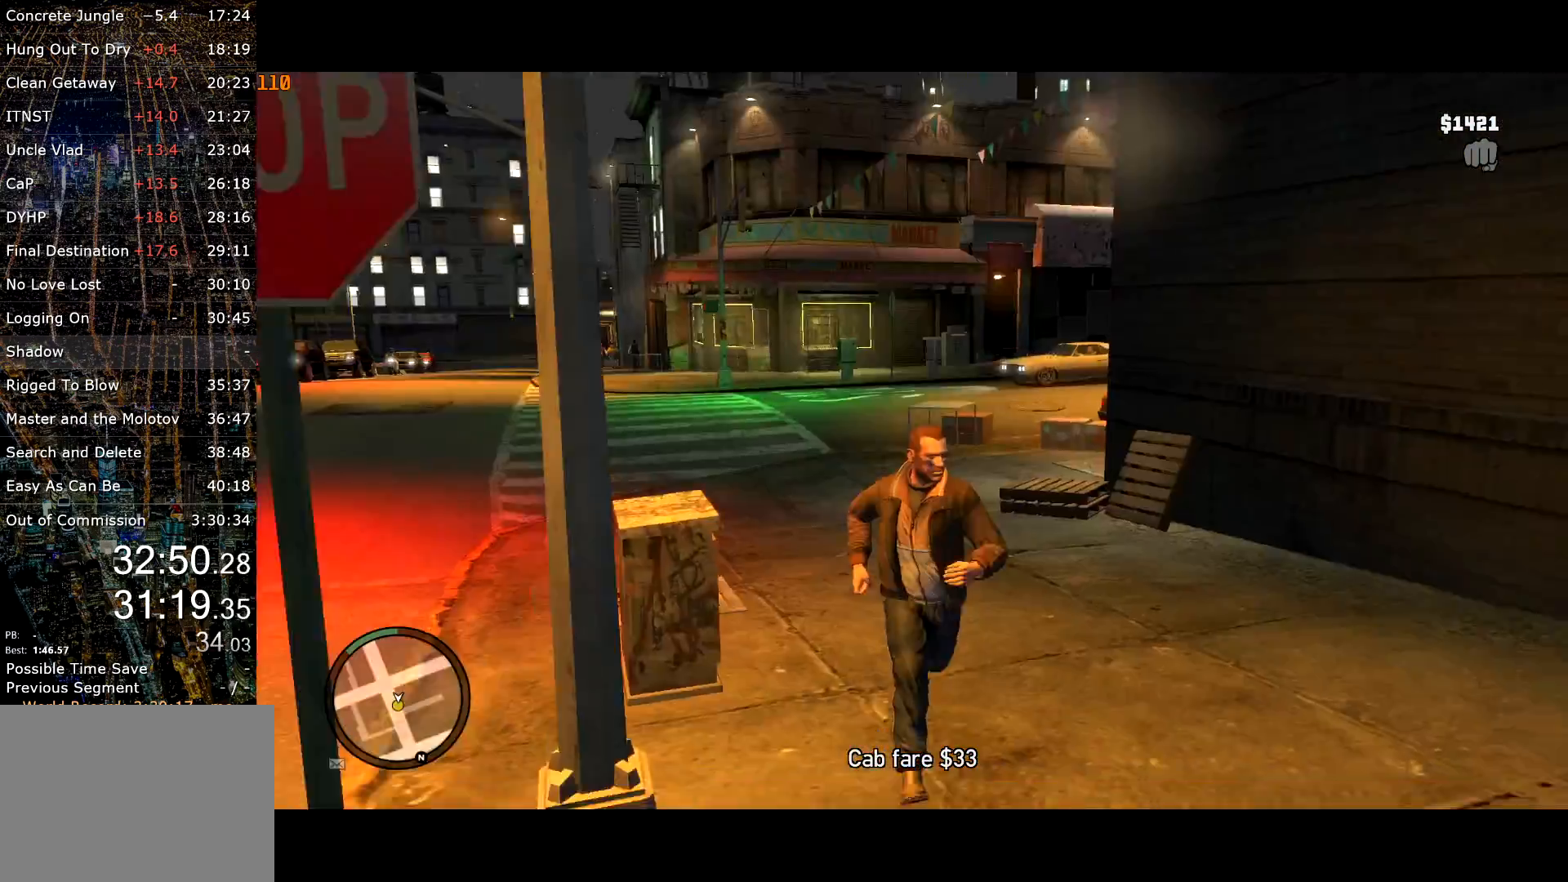
{"keys": ["c", "shift", "w"], "mouse": [], "events": [[117, "c", "down"], [217, "c", "up"], [317, "c", "down"], [400, "c", "up"], [450, "c", "down"]]}
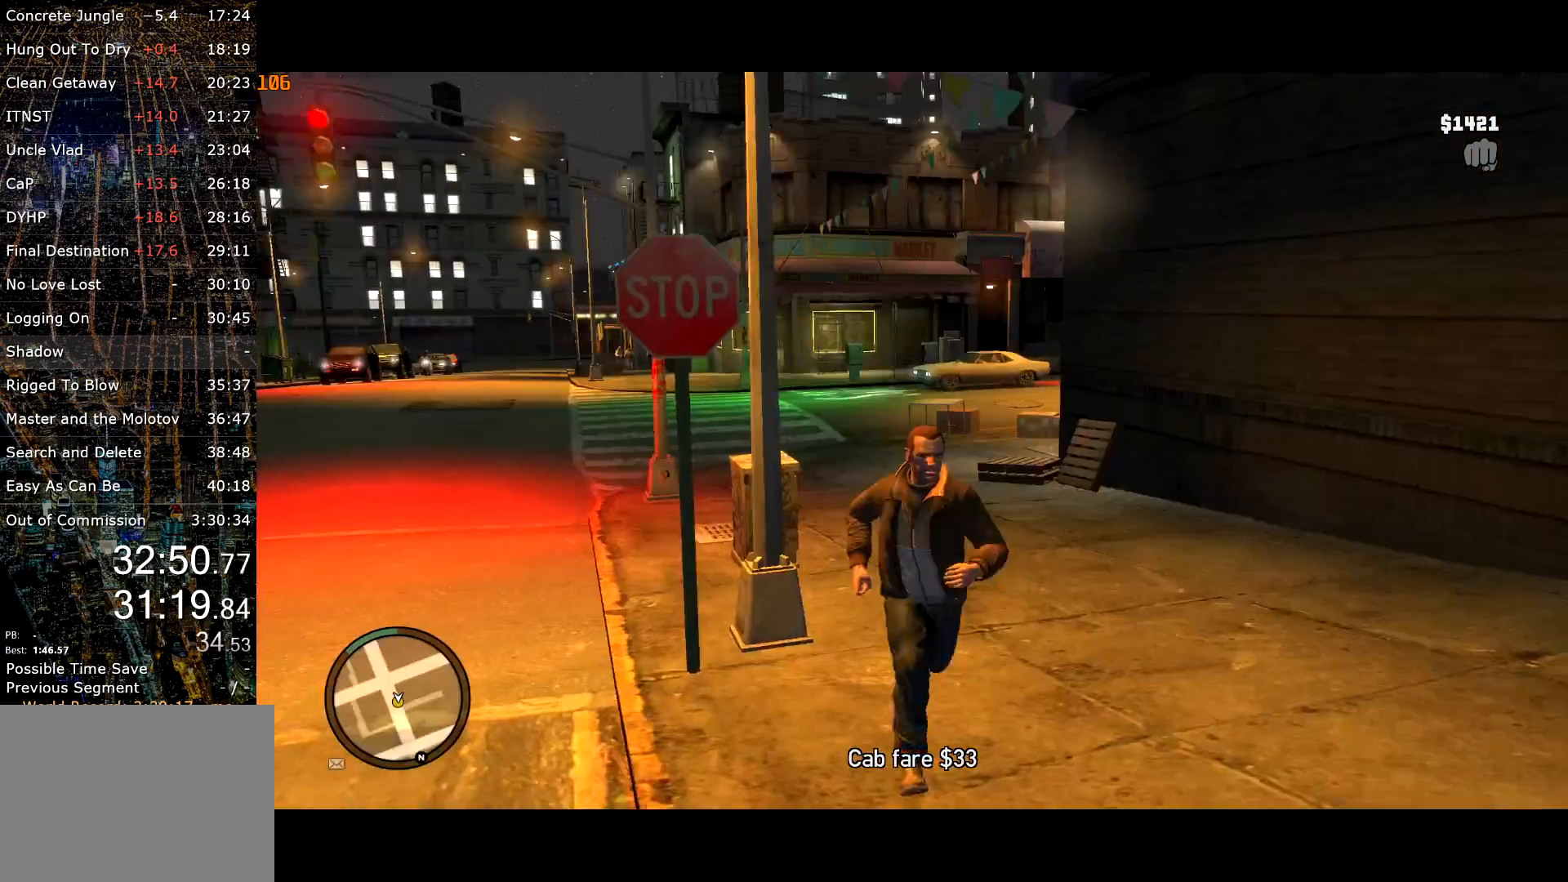
{"keys": ["c", "shift", "w"], "mouse": [], "events": [[83, "c", "up"], [150, "c", "down"], [233, "c", "up"], [333, "c", "down"], [367, "c", "up"], [467, "c", "down"]]}
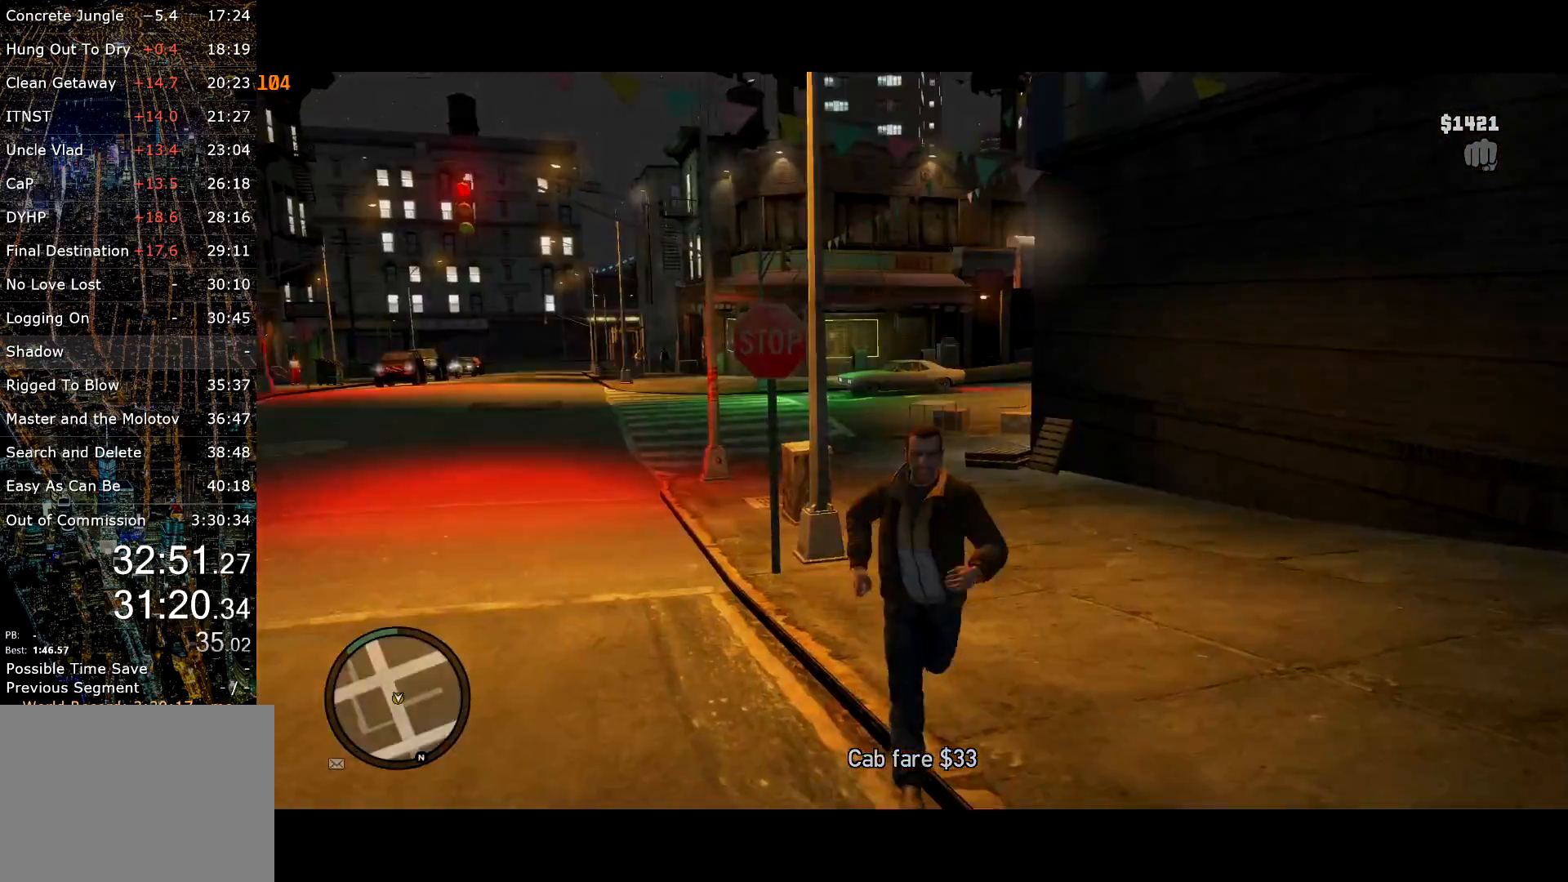
{"keys": ["a", "shift", "w"], "mouse": [], "events": [[17, "c", "up"], [83, "c", "down"], [150, "c", "up"], [383, "a", "down"]]}
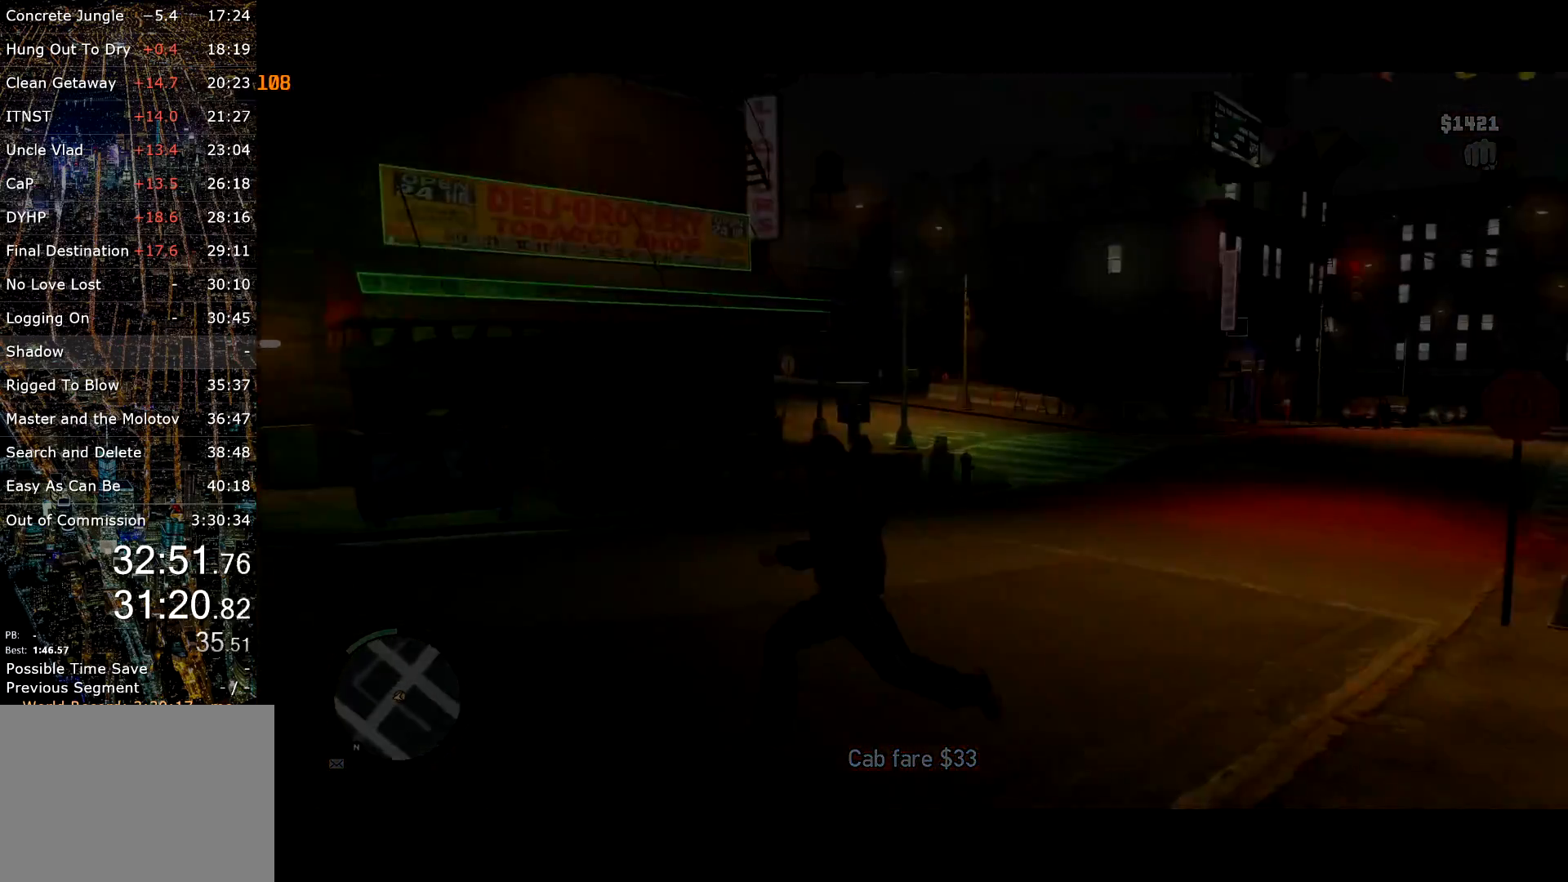
{"keys": ["shift", "w"], "mouse": [], "events": [[167, "mouse_right", "down"], [317, "mouse_right", "up"], [400, "a", "up"]]}
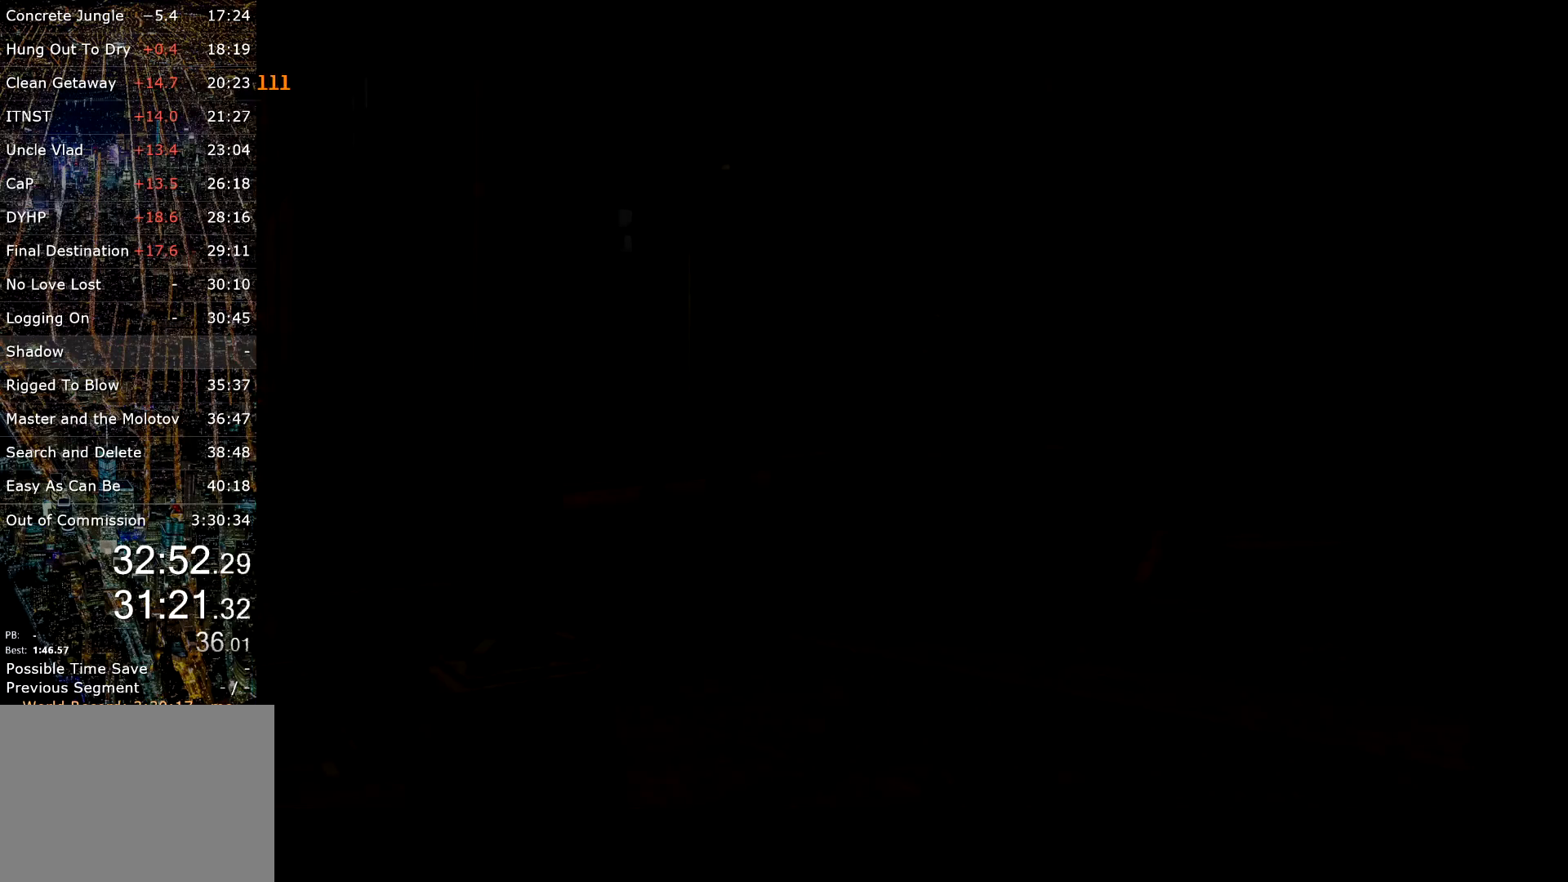
{"keys": ["w"], "mouse": [], "events": [[50, "shift", "up"], [267, "return", "down"], [333, "return", "up"], [417, "return", "down"], [467, "return", "up"]]}
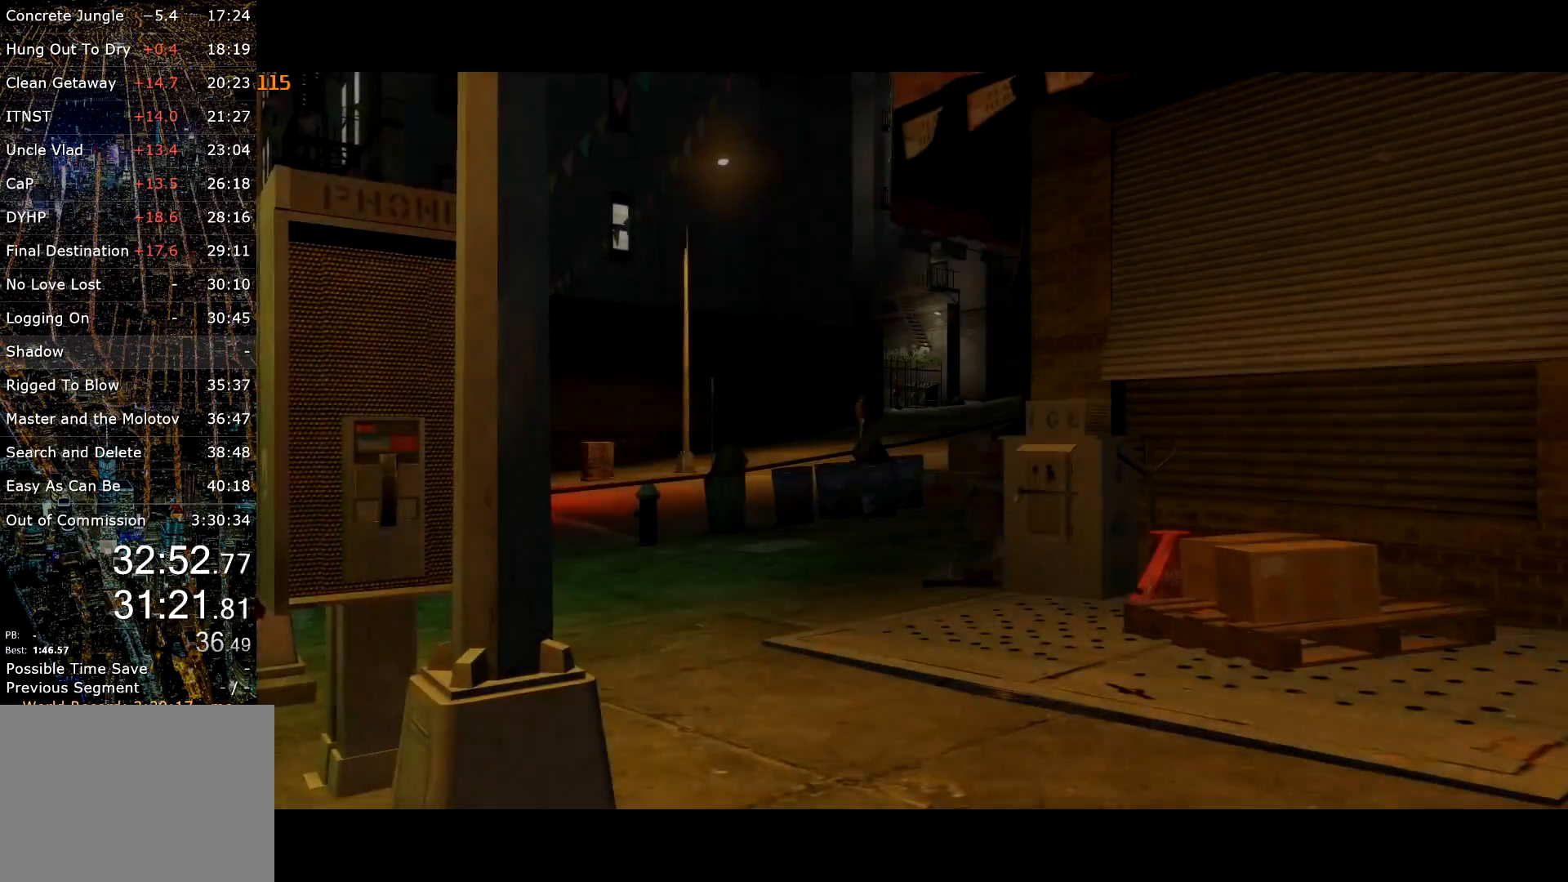
{"keys": ["return", "w"], "mouse": [], "events": [[17, "return", "down"], [117, "return", "up"], [167, "return", "down"], [200, "return", "up"], [250, "return", "down"], [300, "return", "up"], [333, "return", "down"], [433, "return", "up"], [483, "return", "down"]]}
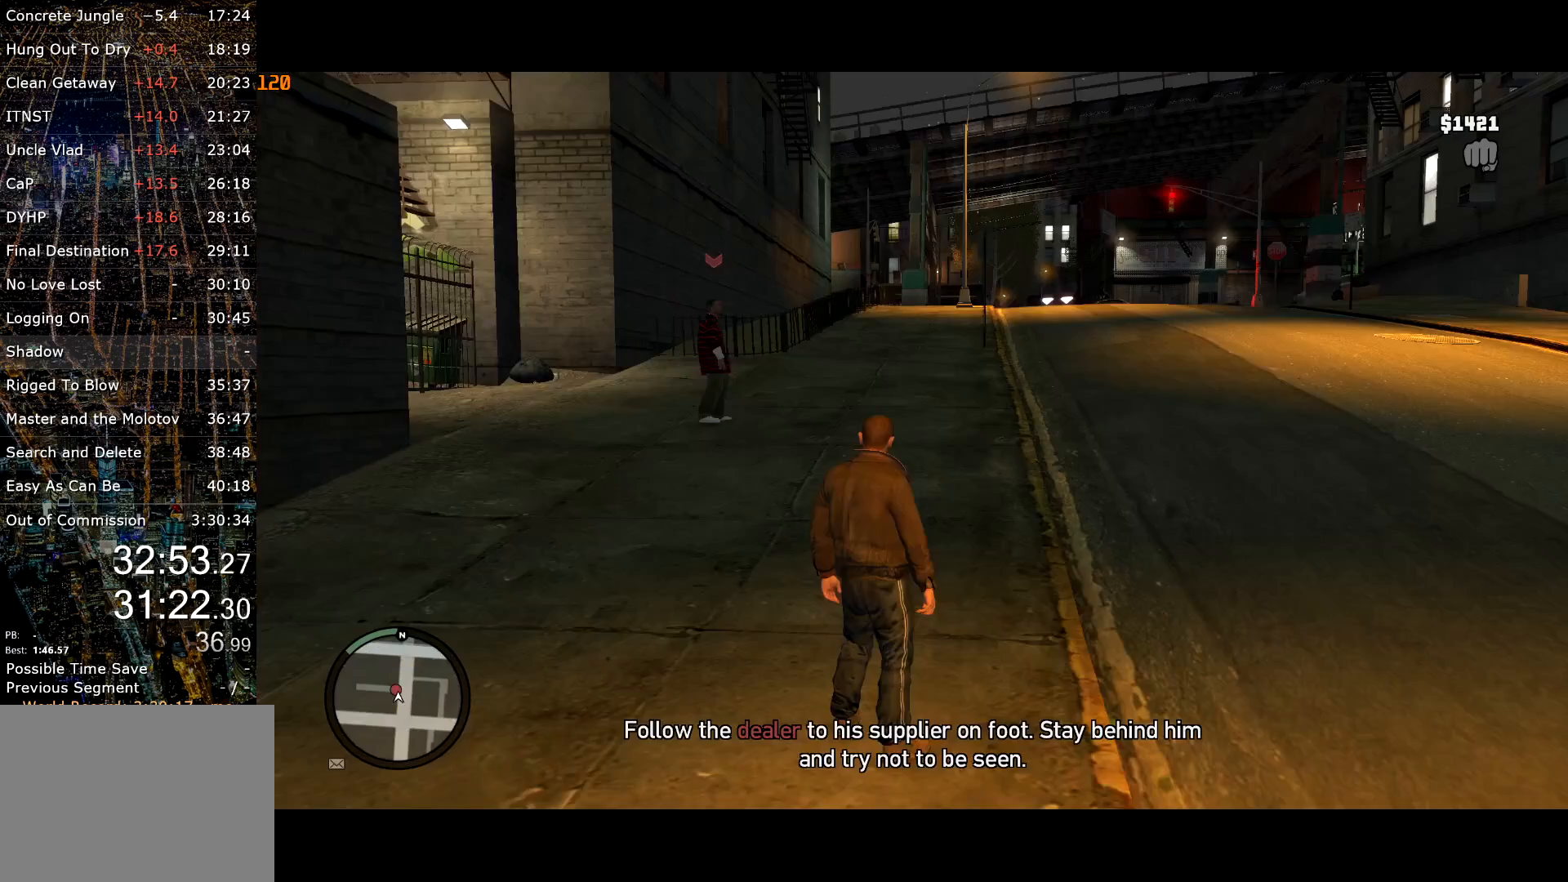
{"keys": ["d", "shift", "w"], "mouse": [], "events": [[33, "return", "up"], [67, "return", "down"], [117, "d", "down"], [117, "return", "up"], [217, "shift", "down"], [417, "shift", "up"], [467, "shift", "down"]]}
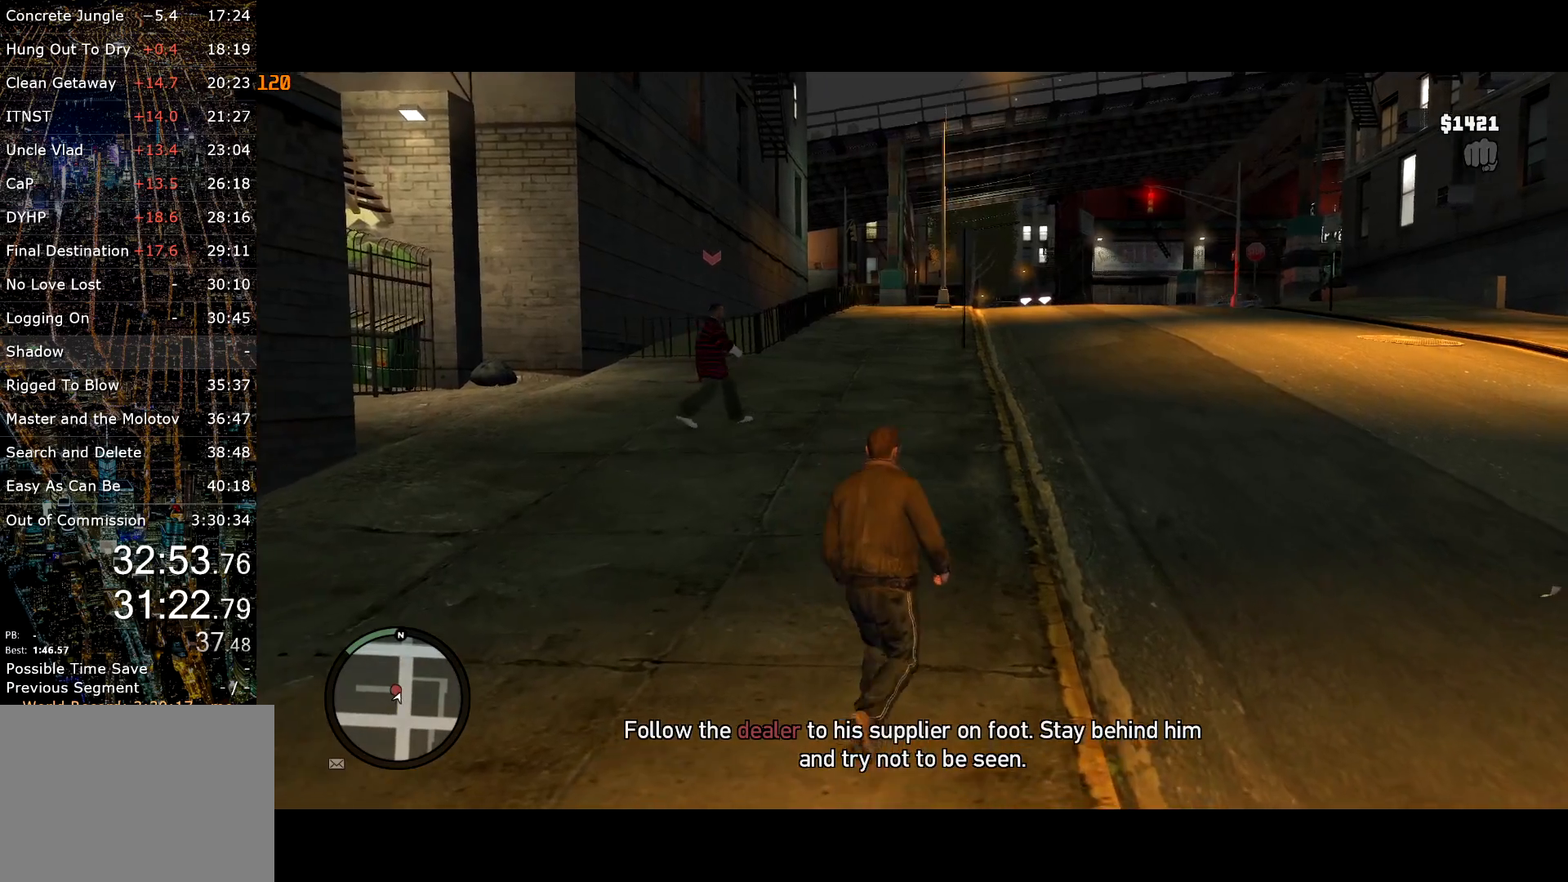
{"keys": ["w"], "mouse": ["right"], "events": [[83, "shift", "up"], [133, "d", "up"], [183, "shift", "down"], [283, "shift", "up"], [367, "shift", "down"], [417, "mouse_right", "down"], [417, "shift", "up"]]}
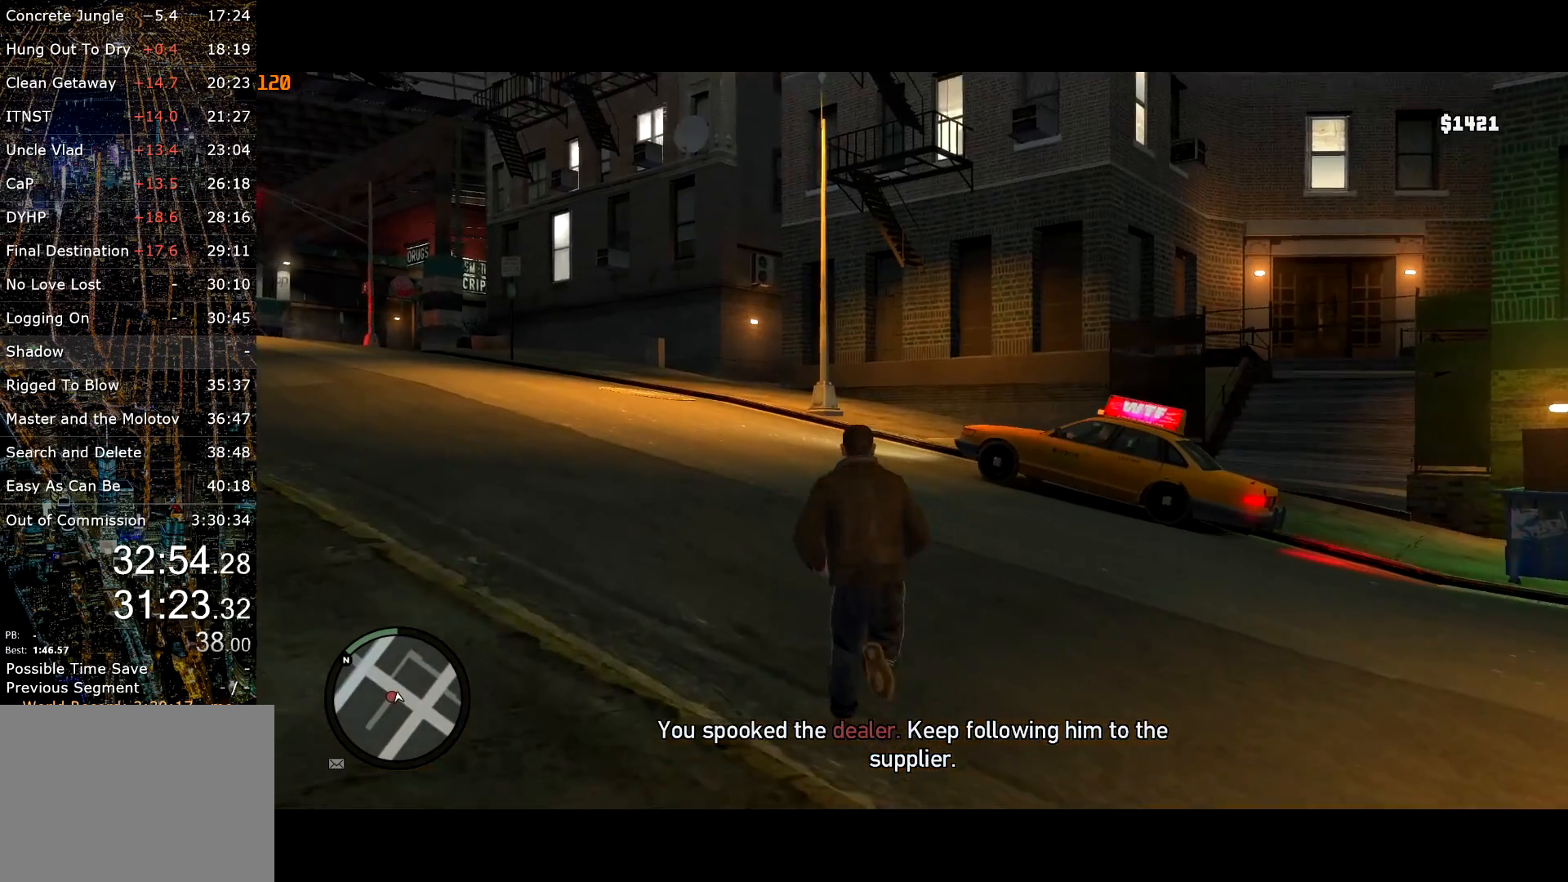
{"keys": ["shift", "w"], "mouse": [], "events": [[17, "mouse_right", "up"], [17, "shift", "down"], [100, "shift", "up"], [200, "shift", "down"], [250, "shift", "up"], [350, "shift", "down"], [383, "shift", "up"], [483, "shift", "down"]]}
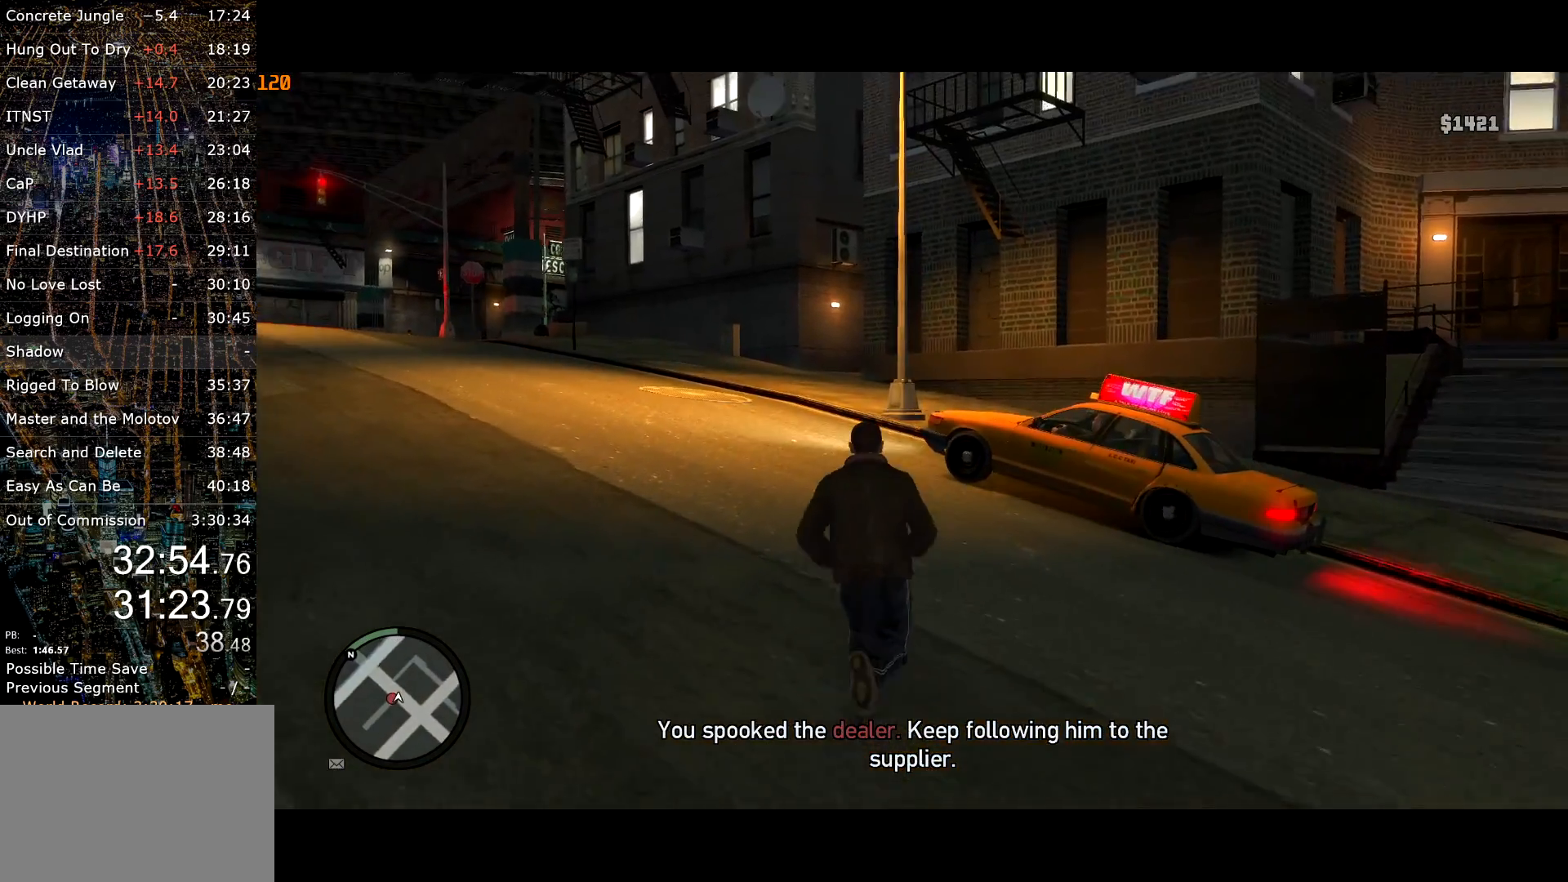
{"keys": ["shift", "w"], "mouse": [], "events": [[67, "shift", "up"], [167, "shift", "down"], [217, "shift", "up"], [317, "shift", "down"], [400, "shift", "up"], [500, "shift", "down"]]}
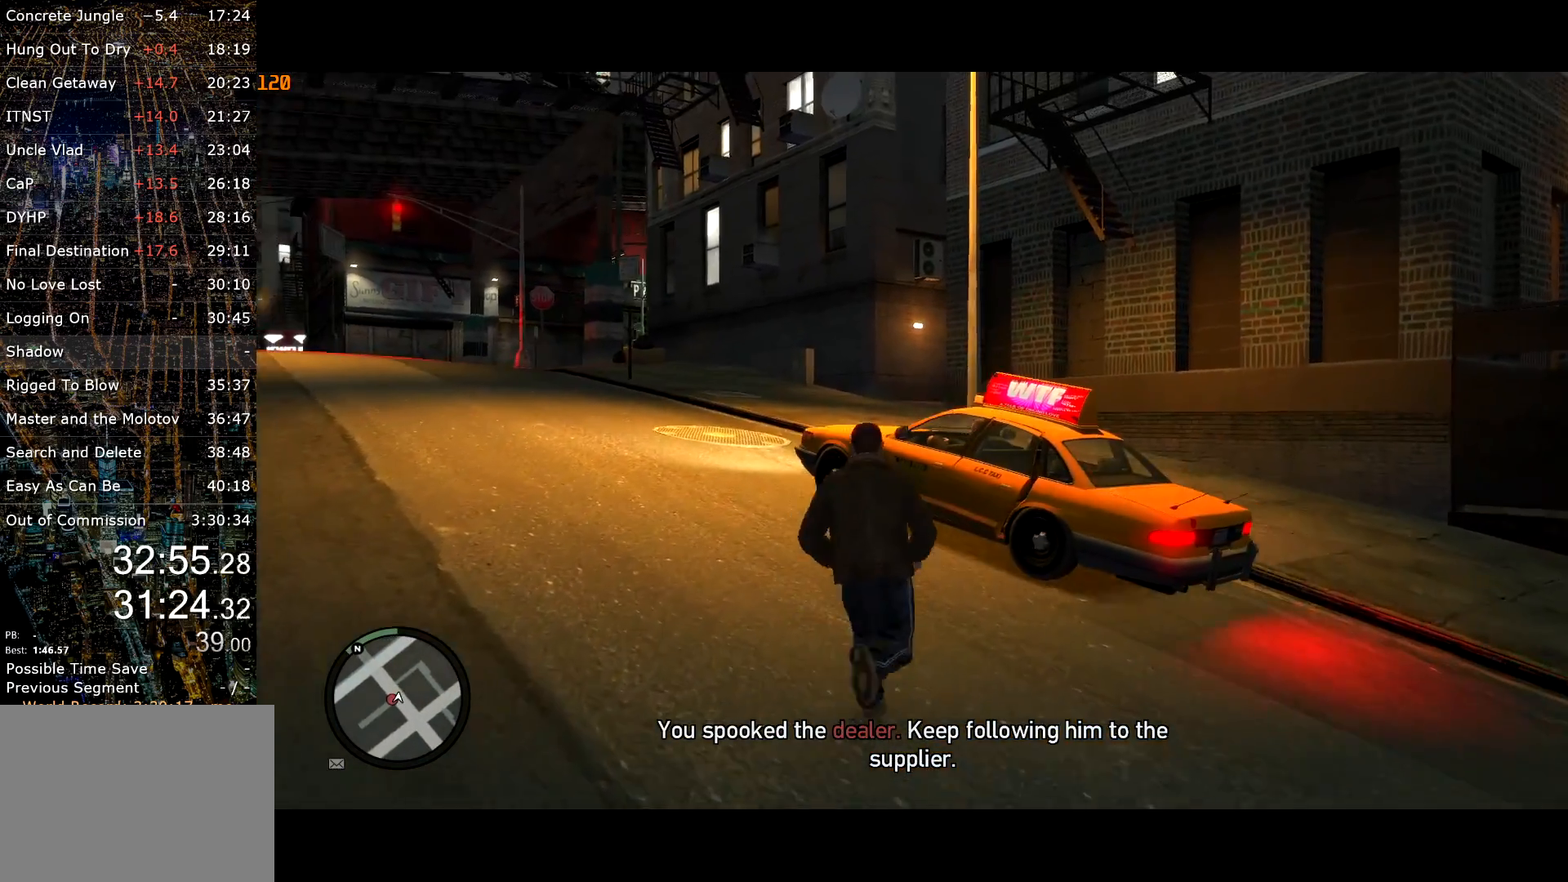
{"keys": ["shift", "w"], "mouse": [], "events": [[50, "shift", "up"], [83, "mouse_right", "down"], [133, "mouse_right", "up"], [133, "shift", "down"], [183, "shift", "up"], [283, "mouse_left", "down"], [283, "shift", "down"], [333, "mouse_left", "up"], [333, "shift", "up"], [433, "shift", "down"]]}
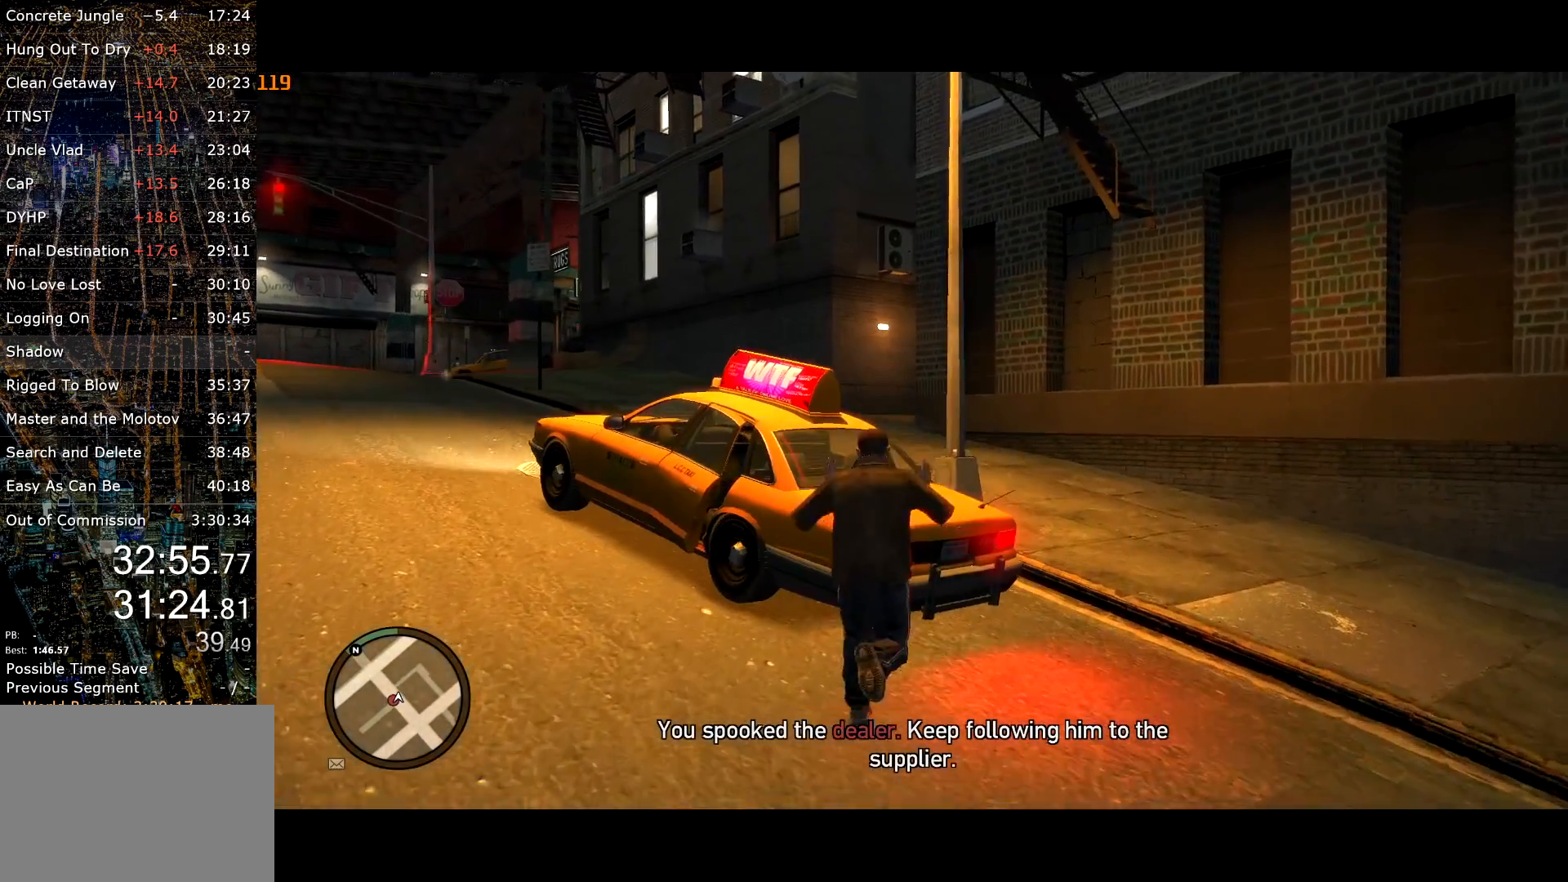
{"keys": ["w"], "mouse": [], "events": [[17, "shift", "up"], [100, "shift", "down"], [150, "shift", "up"], [250, "shift", "down"], [283, "shift", "up"], [383, "shift", "down"], [483, "shift", "up"]]}
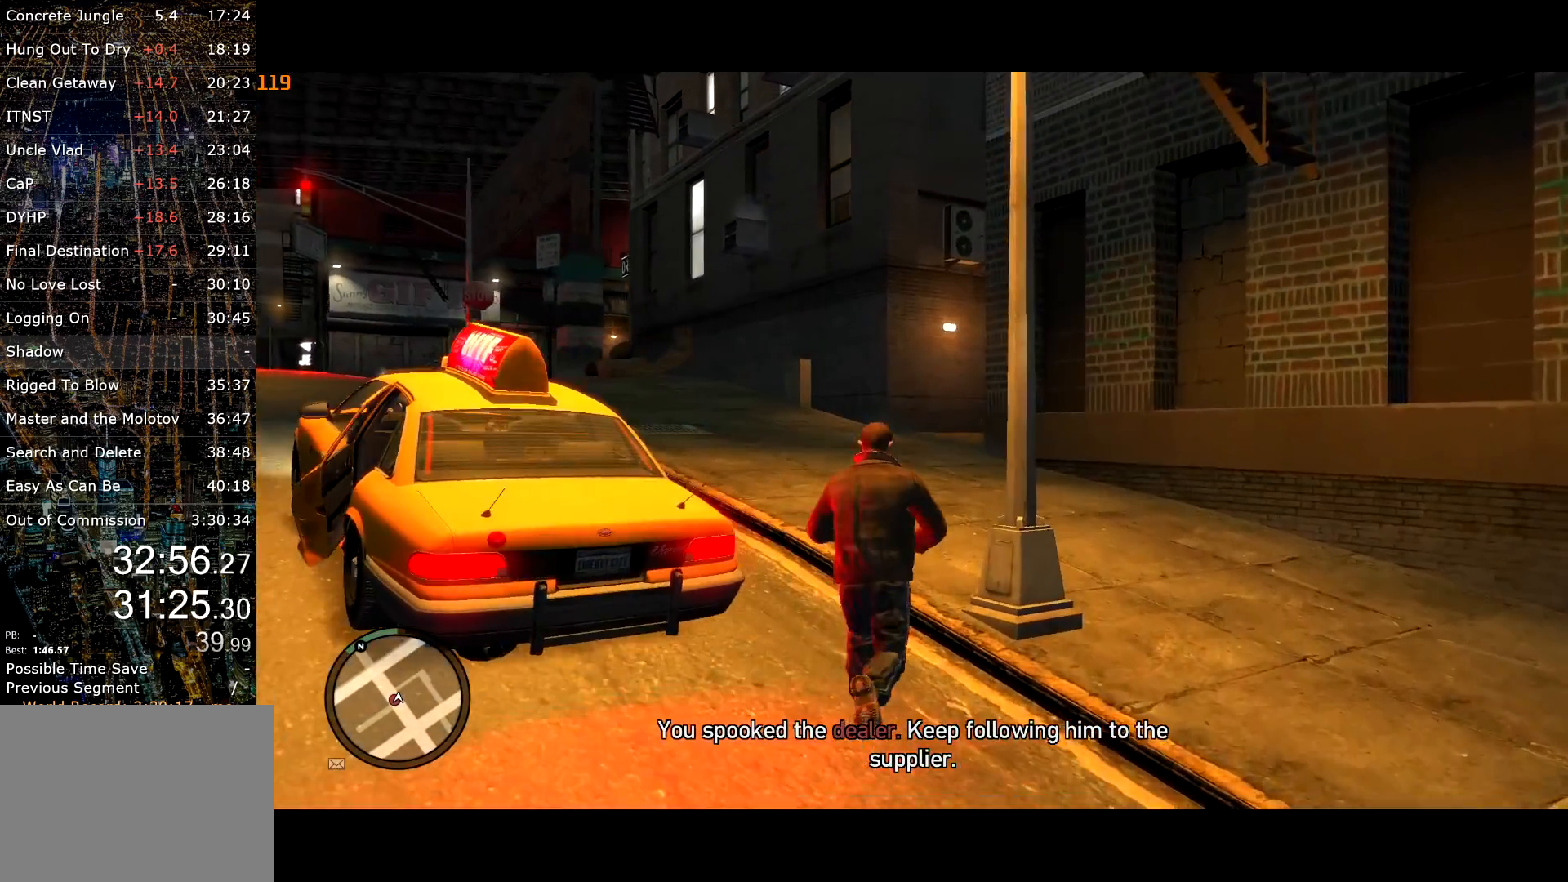
{"keys": ["w"], "mouse": [], "events": [[67, "shift", "down"], [117, "shift", "up"], [217, "mouse_left", "down"], [217, "shift", "down"], [267, "mouse_left", "up"], [267, "shift", "up"], [350, "shift", "down"], [450, "shift", "up"]]}
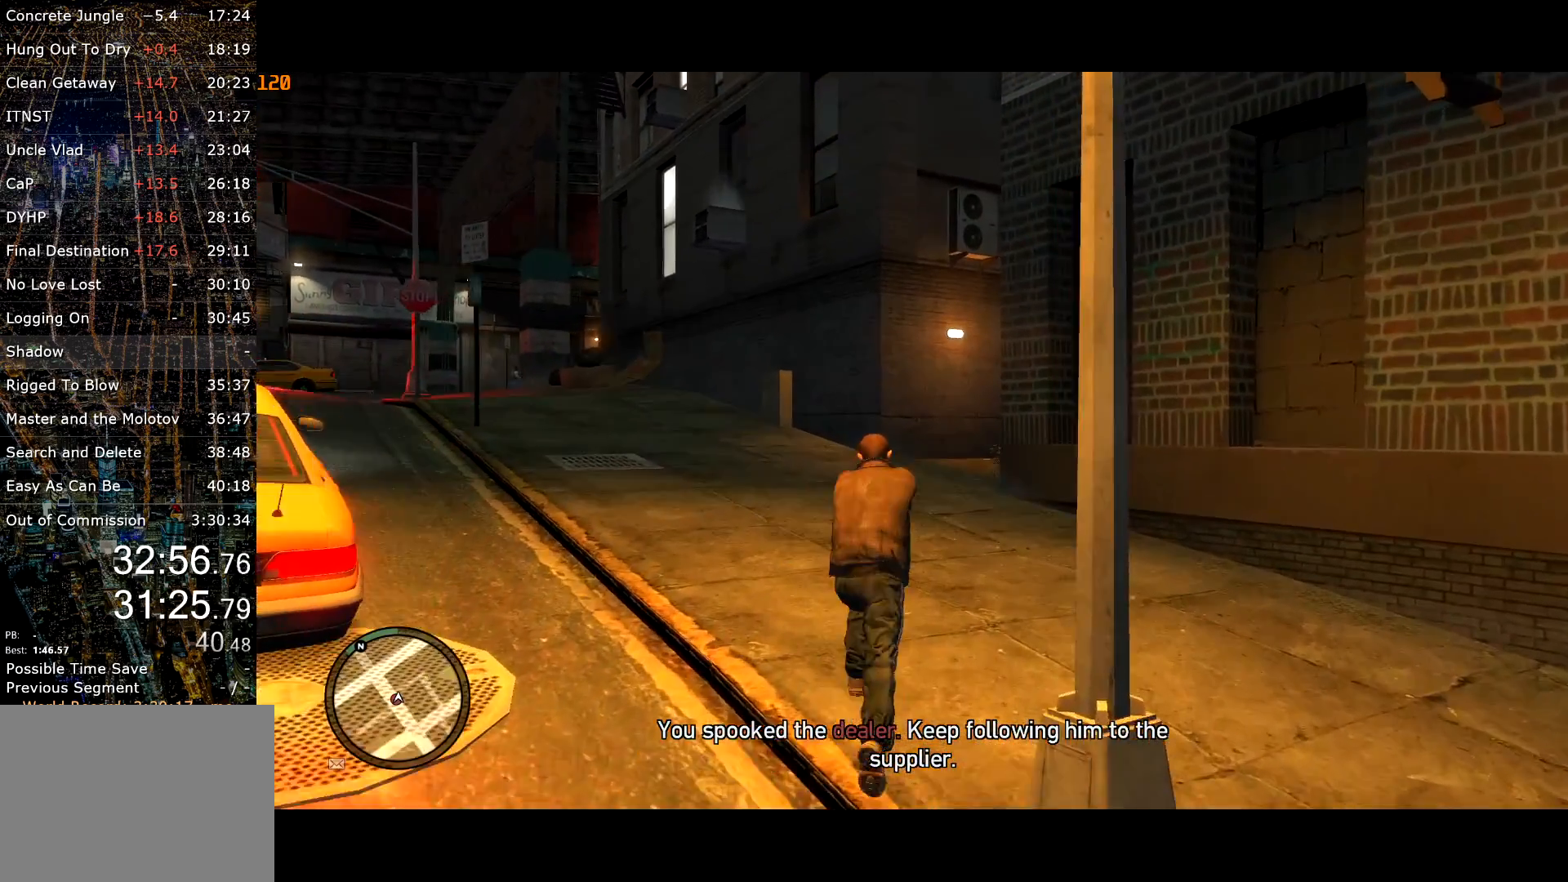
{"keys": ["w"], "mouse": [], "events": [[50, "shift", "down"], [83, "shift", "up"], [183, "shift", "down"], [267, "shift", "up"], [367, "shift", "down"], [417, "shift", "up"]]}
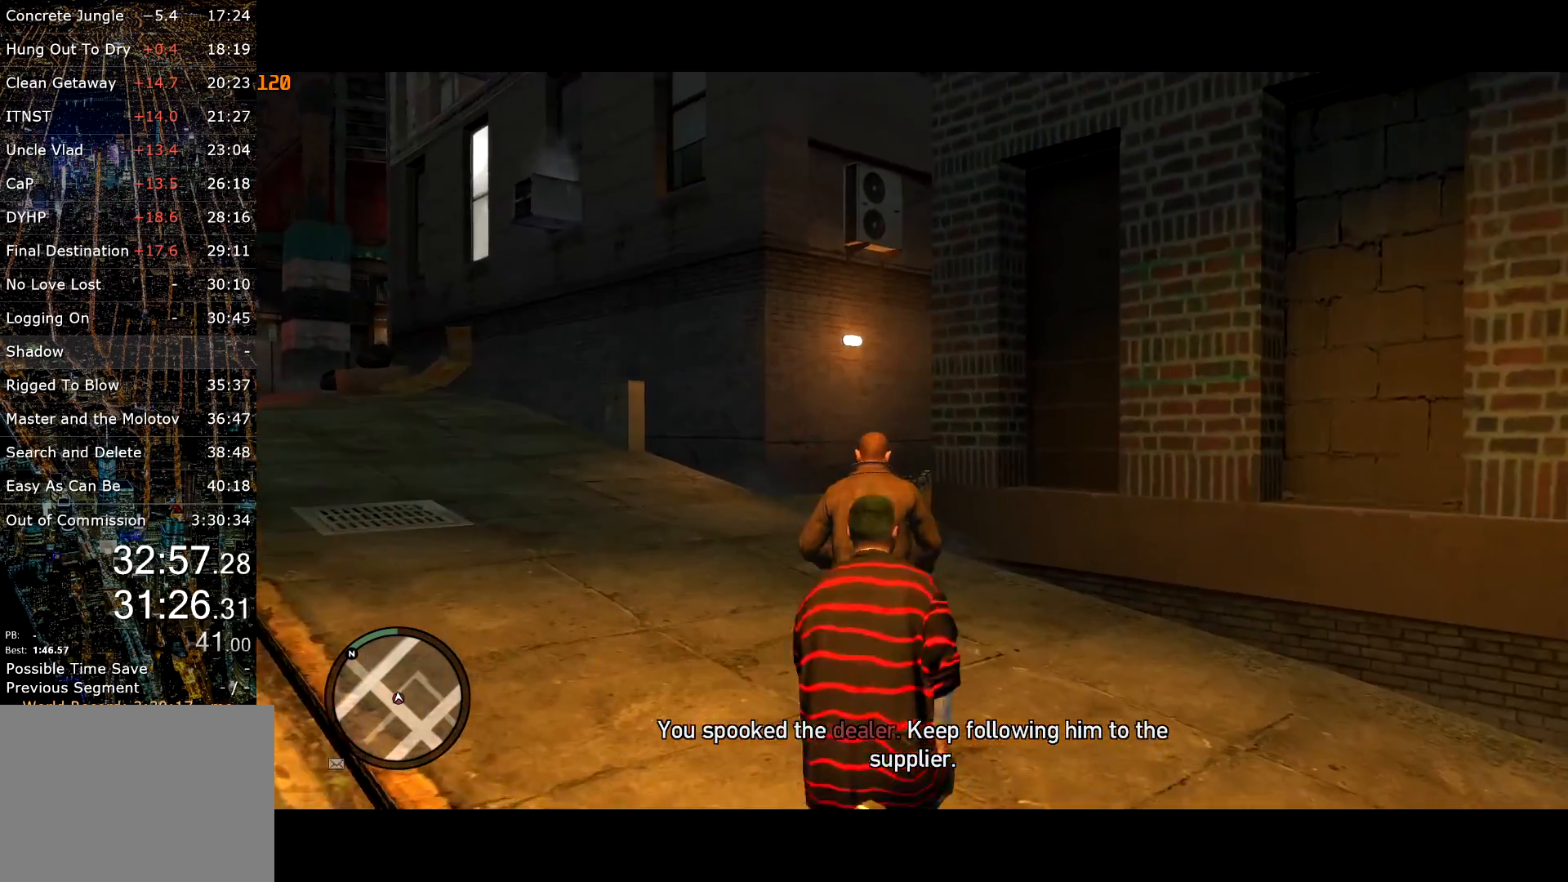
{"keys": ["w"], "mouse": [], "events": [[17, "mouse_right", "down"], [17, "shift", "down"], [83, "mouse_right", "up"], [100, "shift", "up"], [200, "mouse_right", "down"], [200, "shift", "down"], [250, "mouse_right", "up"], [250, "shift", "up"], [350, "shift", "down"], [433, "shift", "up"]]}
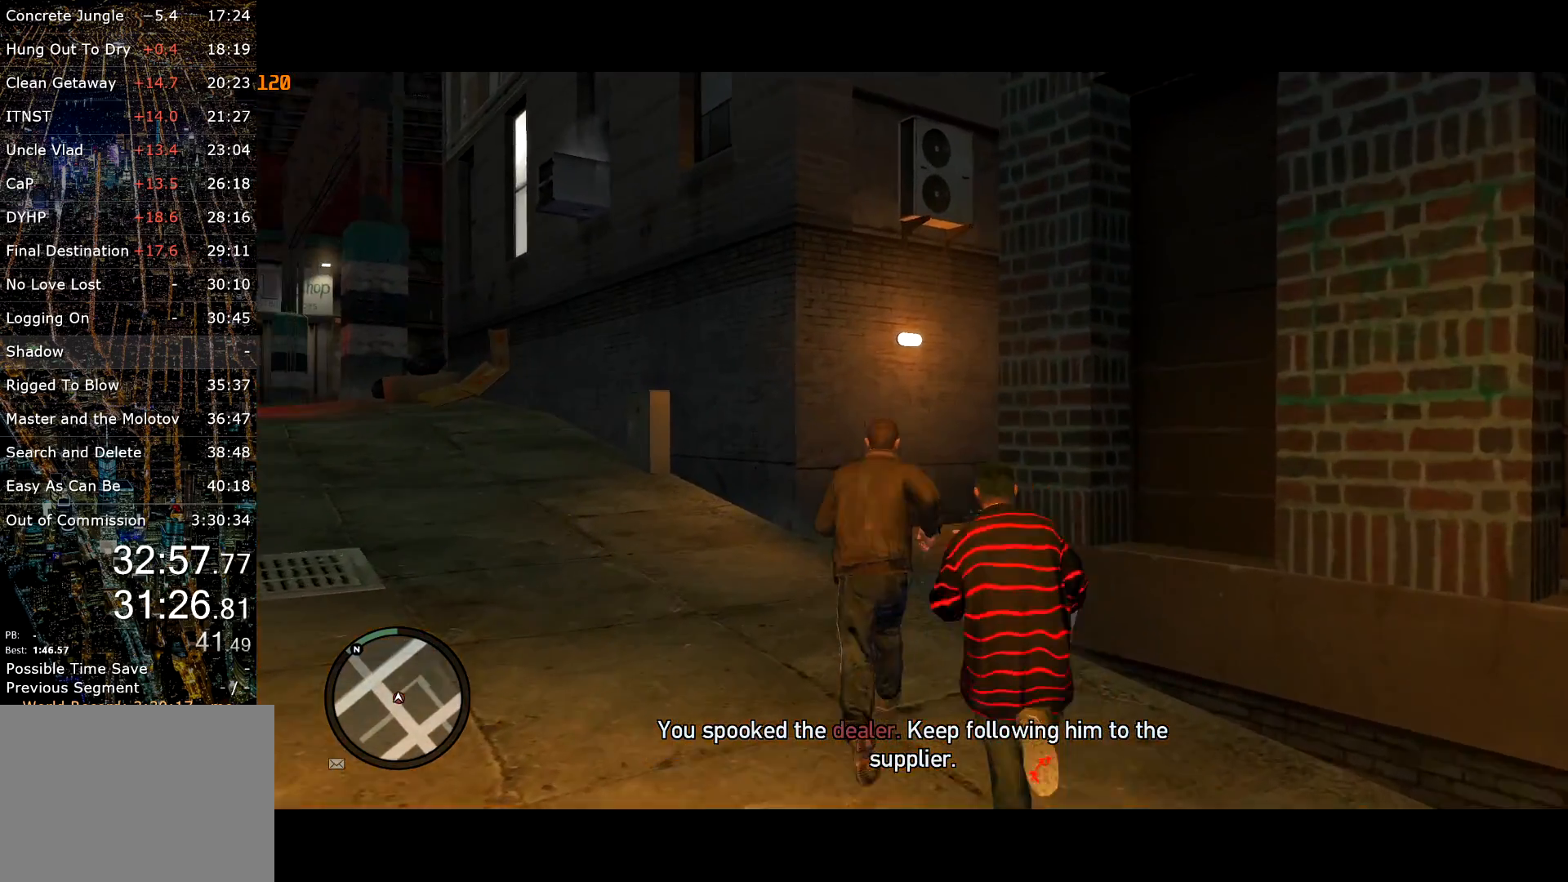
{"keys": ["w"], "mouse": [], "events": [[17, "shift", "down"], [117, "shift", "up"], [217, "shift", "down"], [350, "shift", "up"], [400, "shift", "down"], [500, "shift", "up"]]}
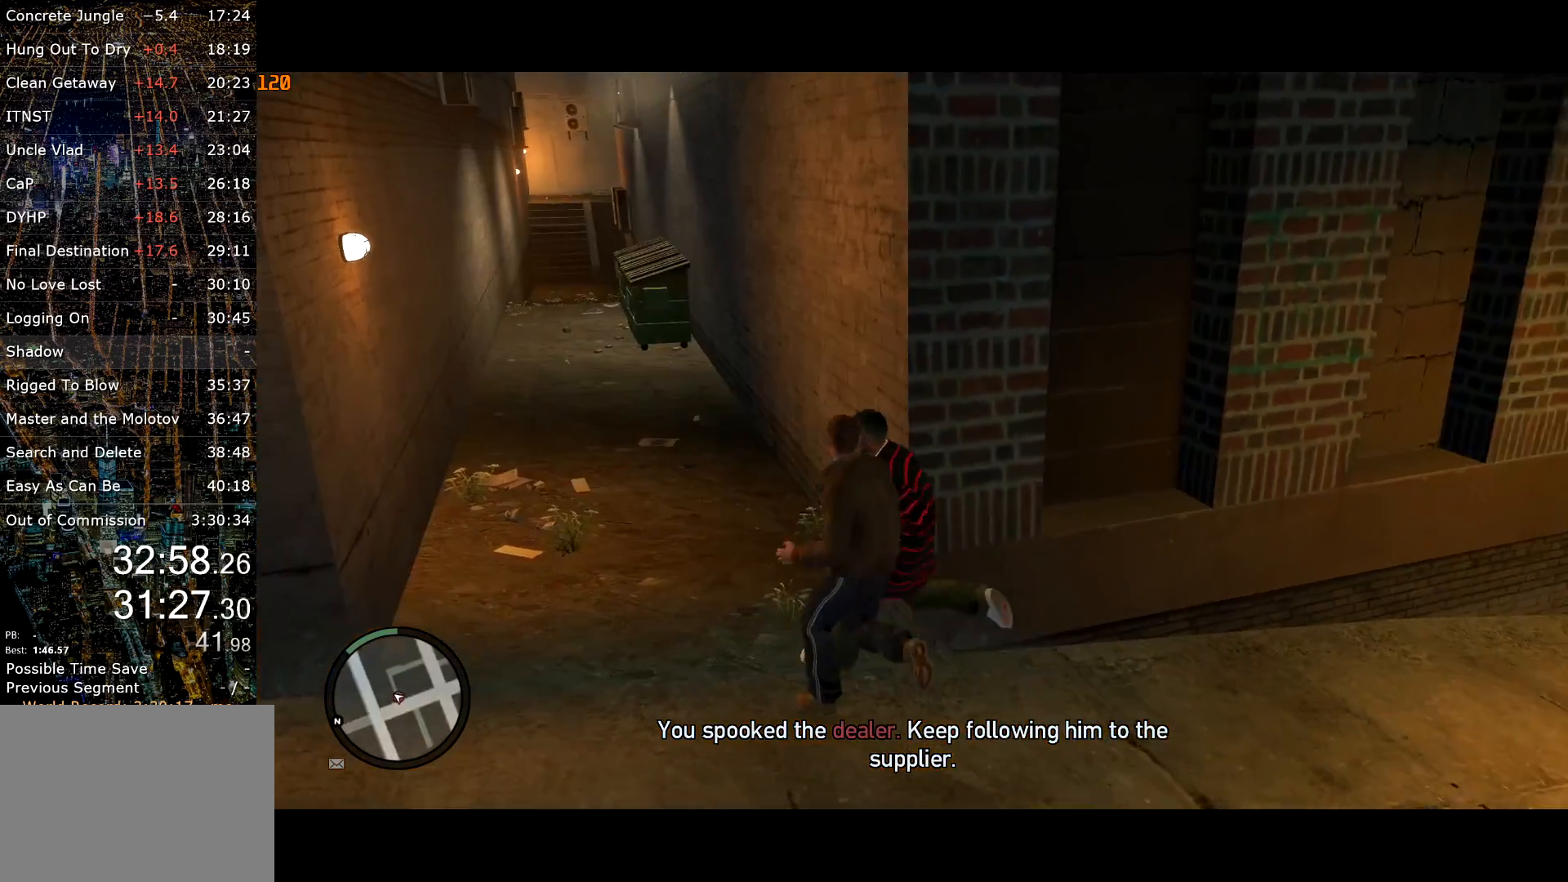
{"keys": ["shift", "w"], "mouse": [], "events": [[133, "shift", "down"], [233, "shift", "up"], [317, "shift", "down"]]}
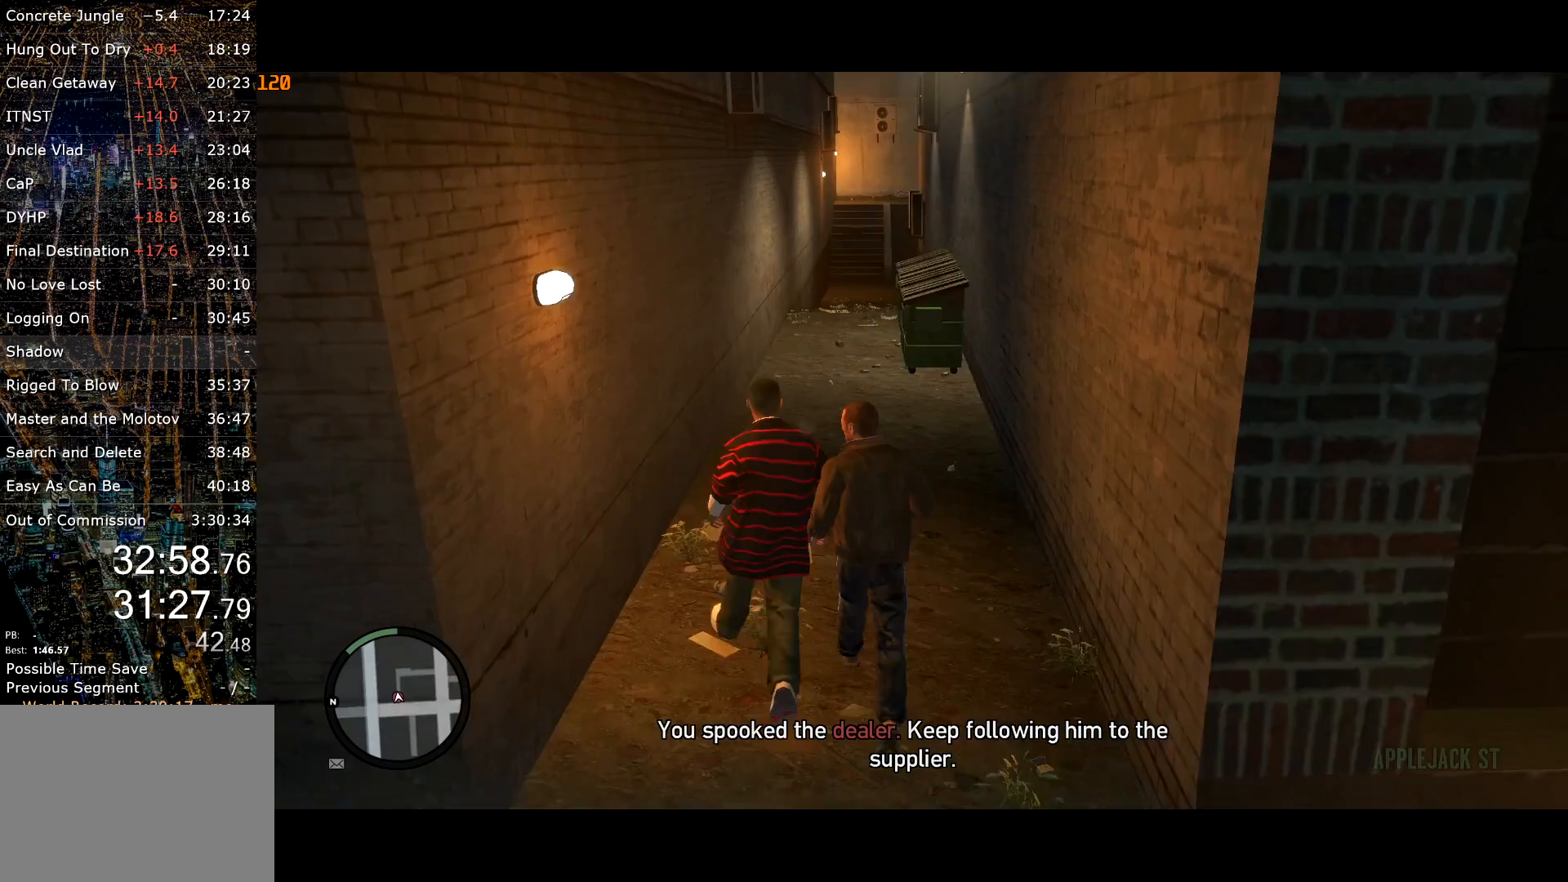
{"keys": ["shift", "w"], "mouse": [], "events": []}
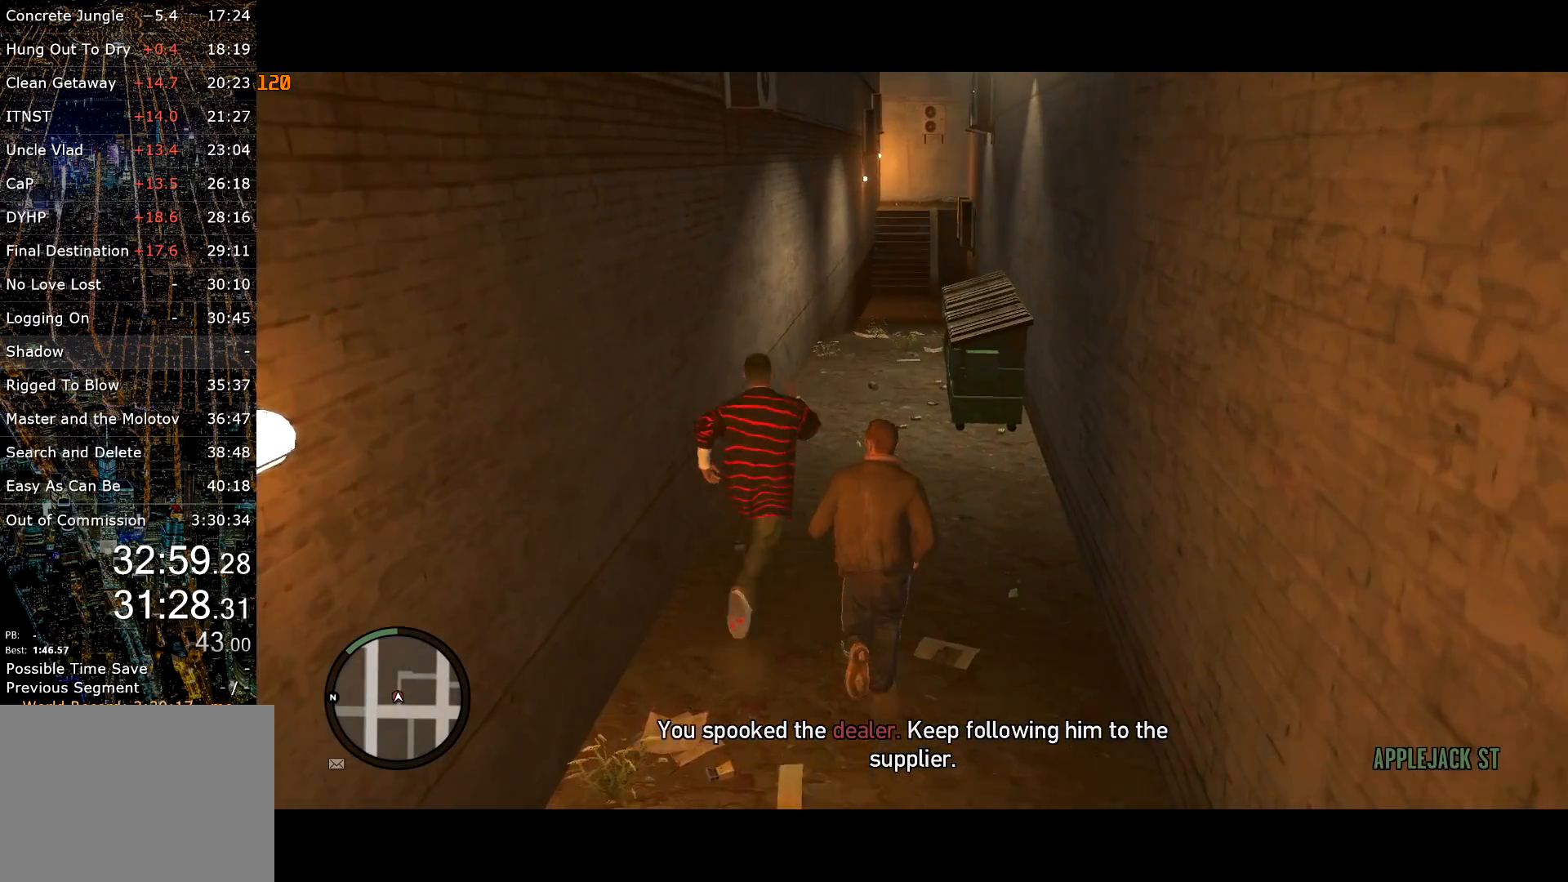
{"keys": ["shift", "w"], "mouse": [], "events": []}
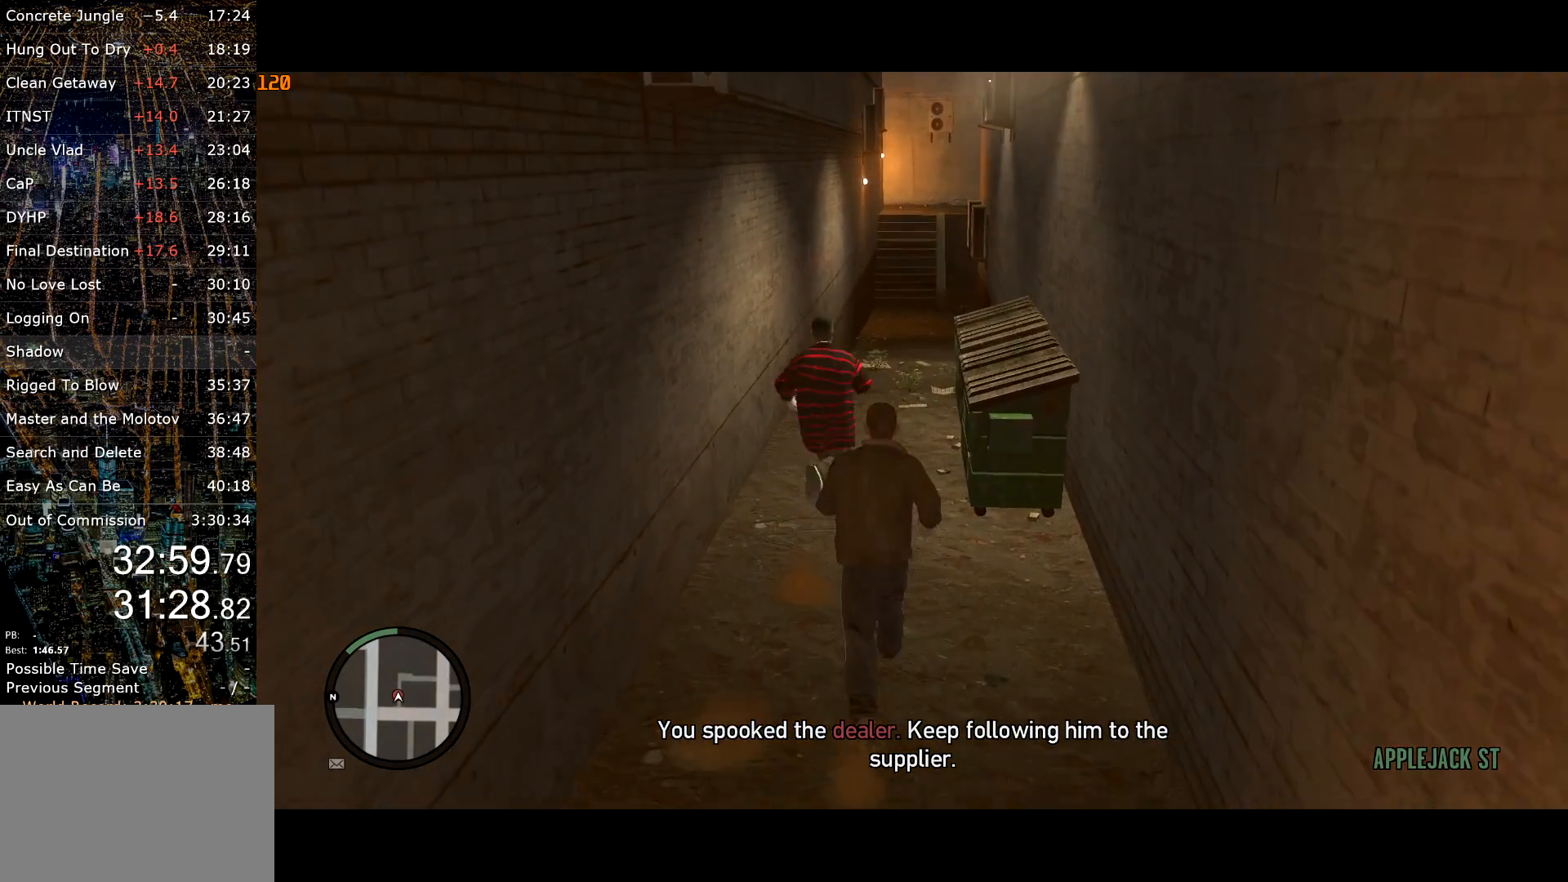
{"keys": ["shift", "w"], "mouse": [], "events": []}
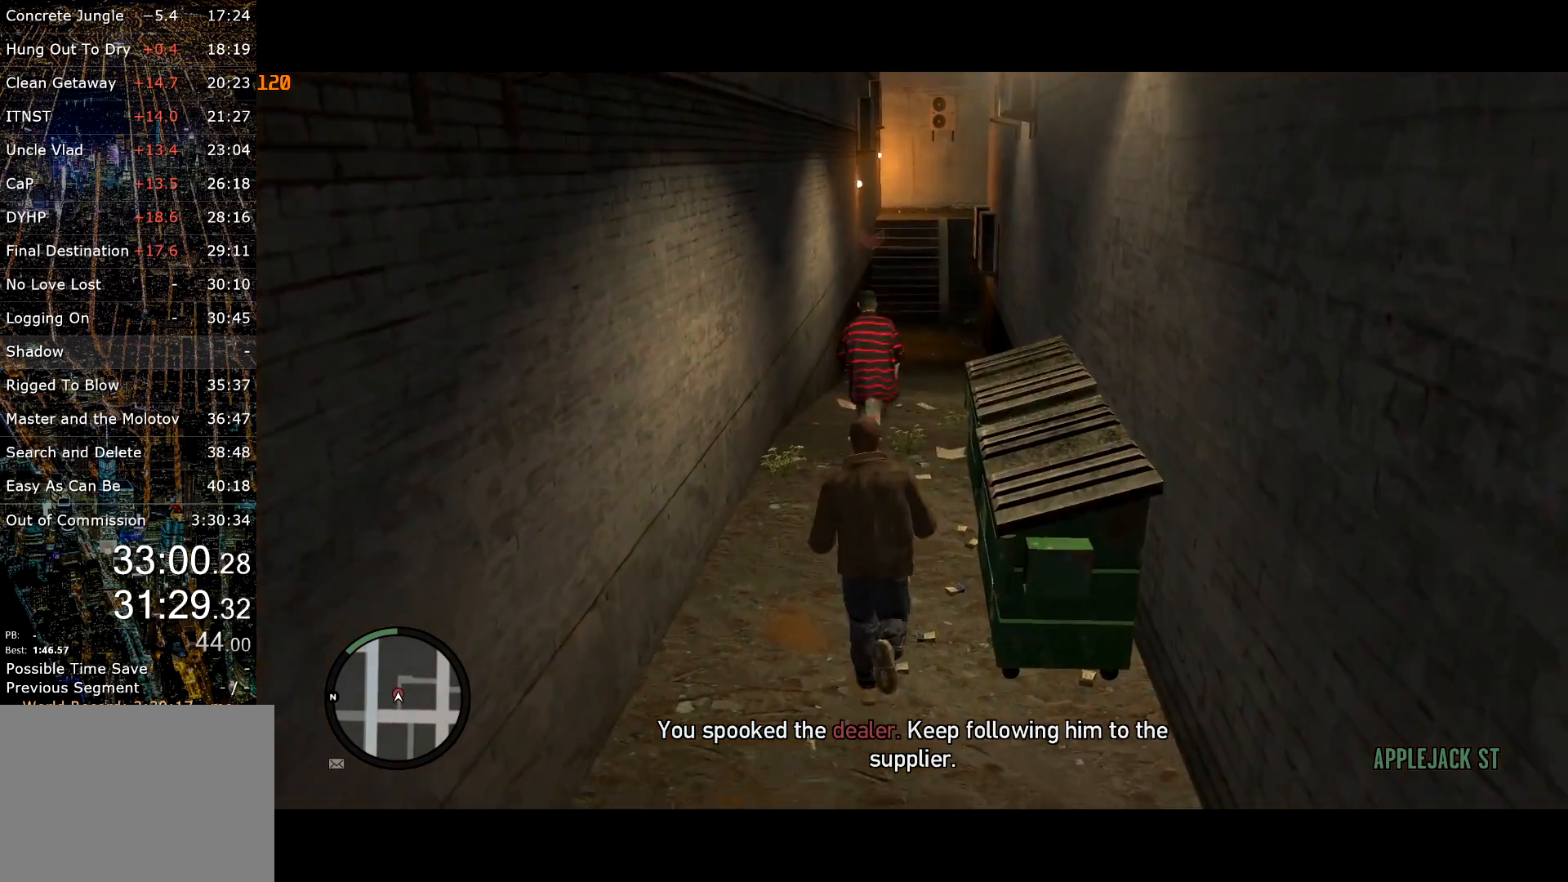
{"keys": ["shift", "w"], "mouse": [], "events": []}
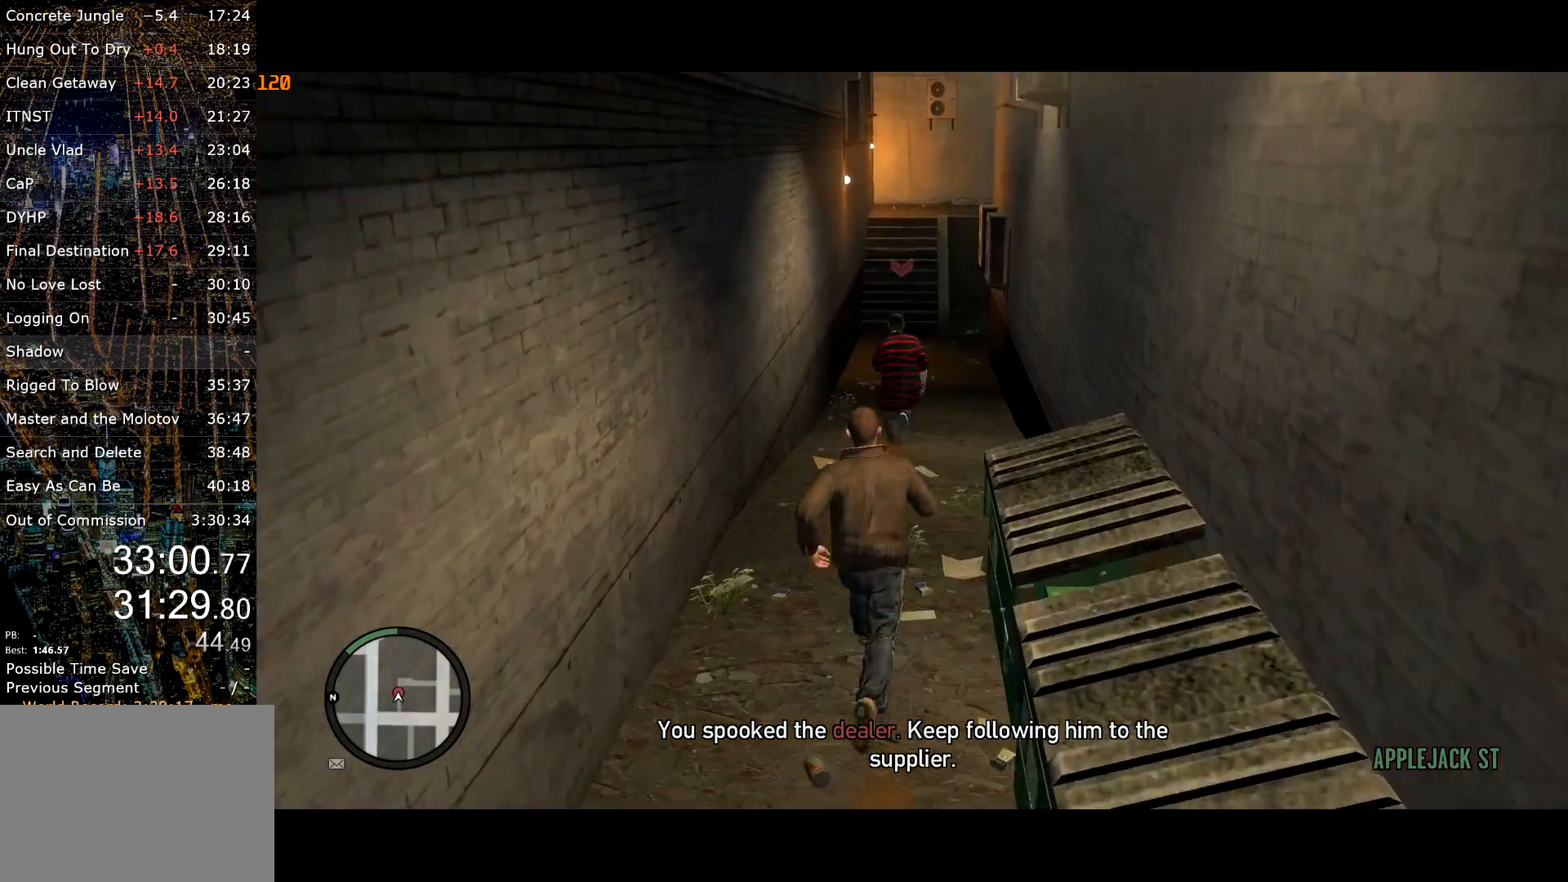
{"keys": ["shift", "w"], "mouse": [], "events": []}
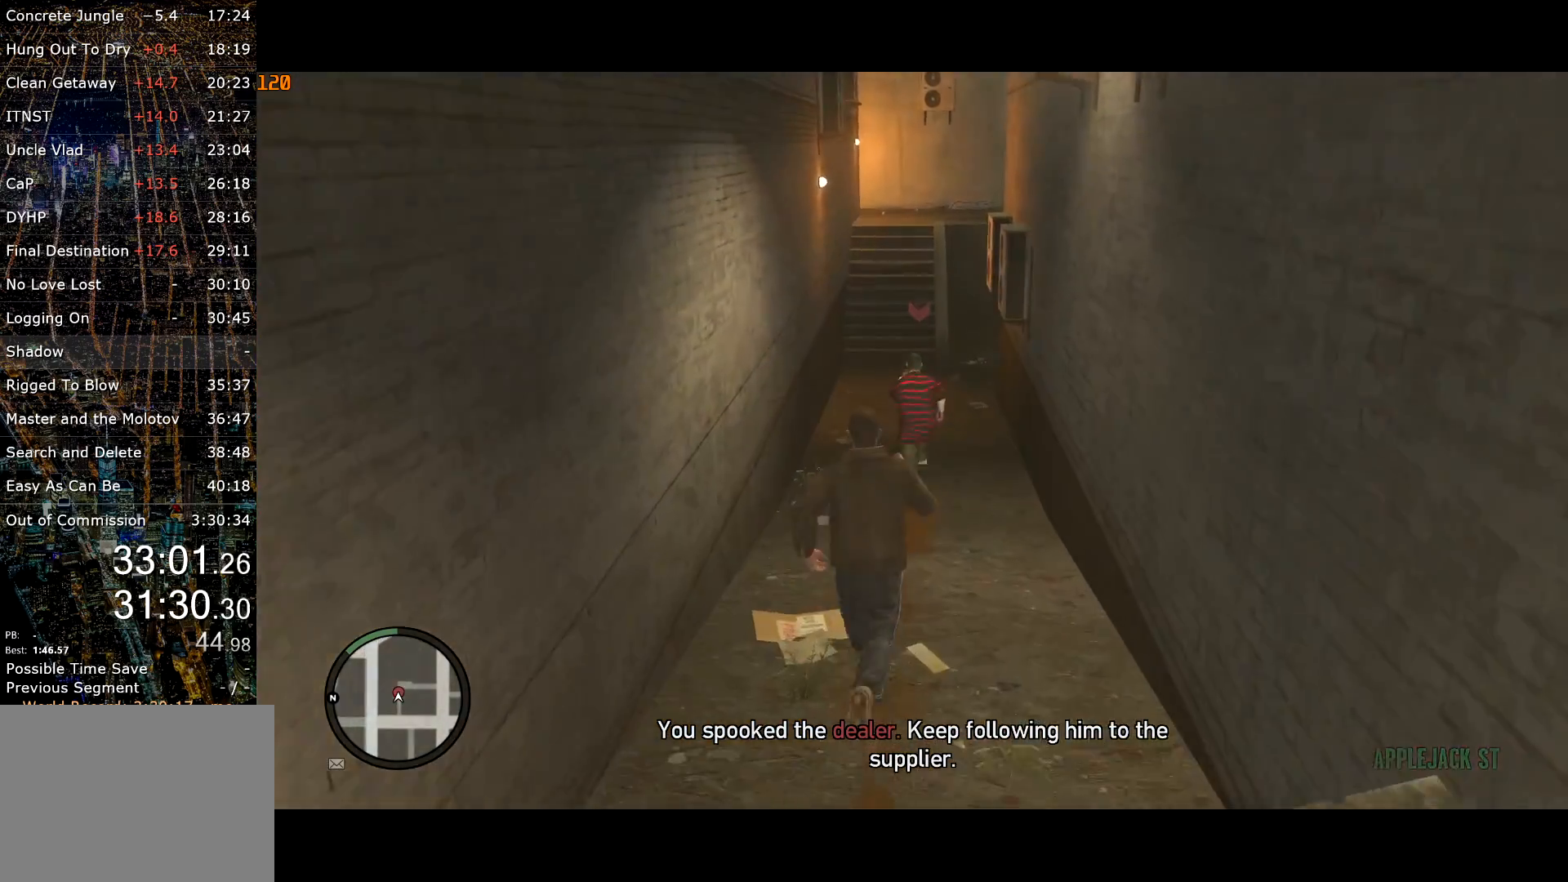
{"keys": ["shift", "w"], "mouse": [], "events": []}
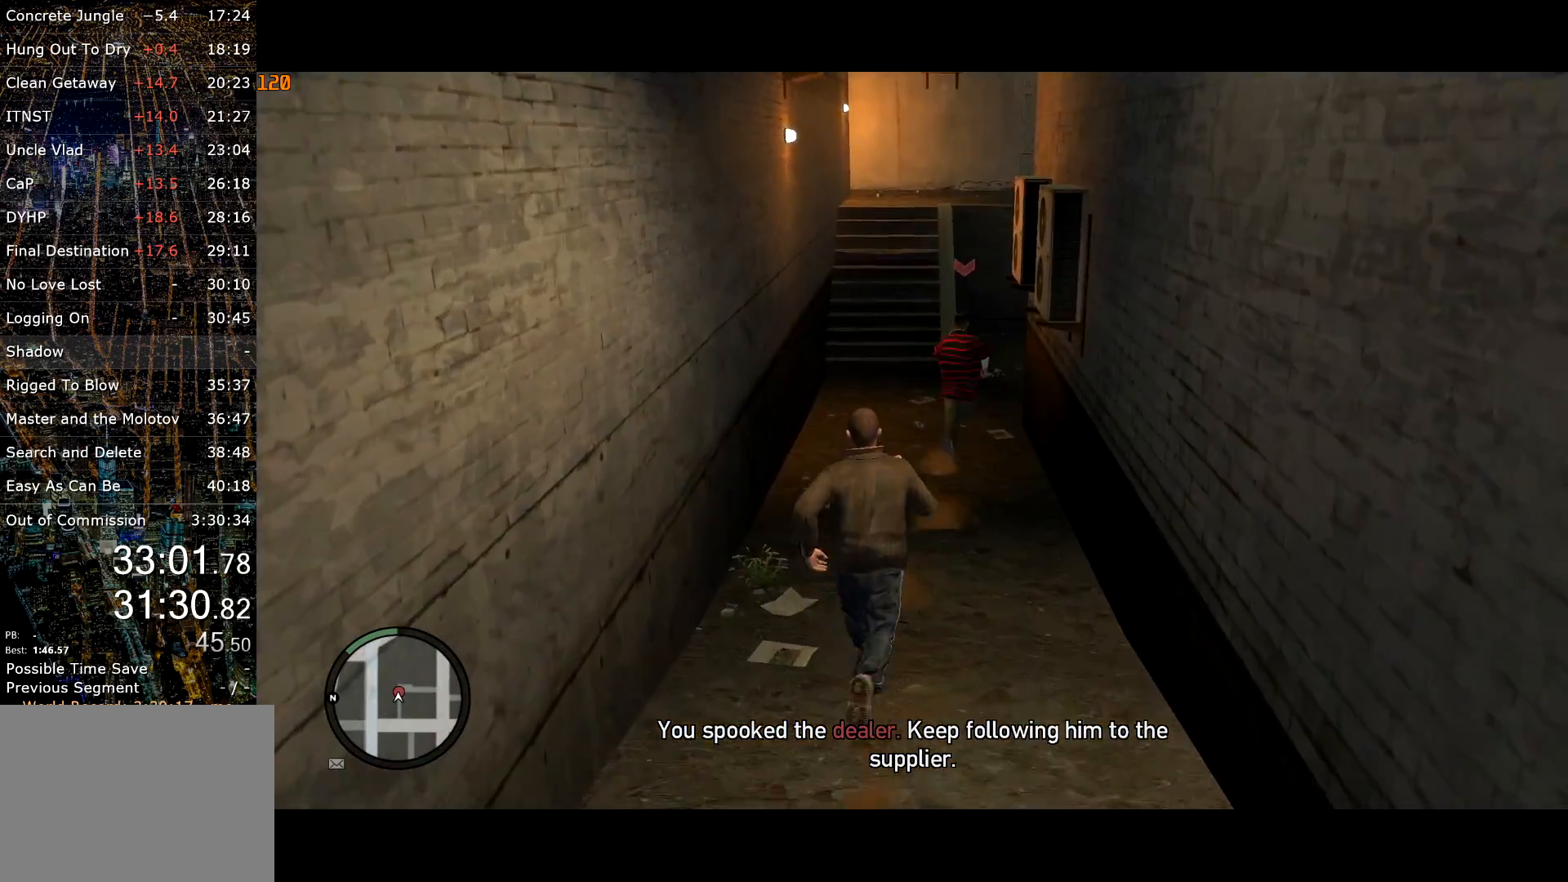
{"keys": ["shift", "w"], "mouse": [], "events": []}
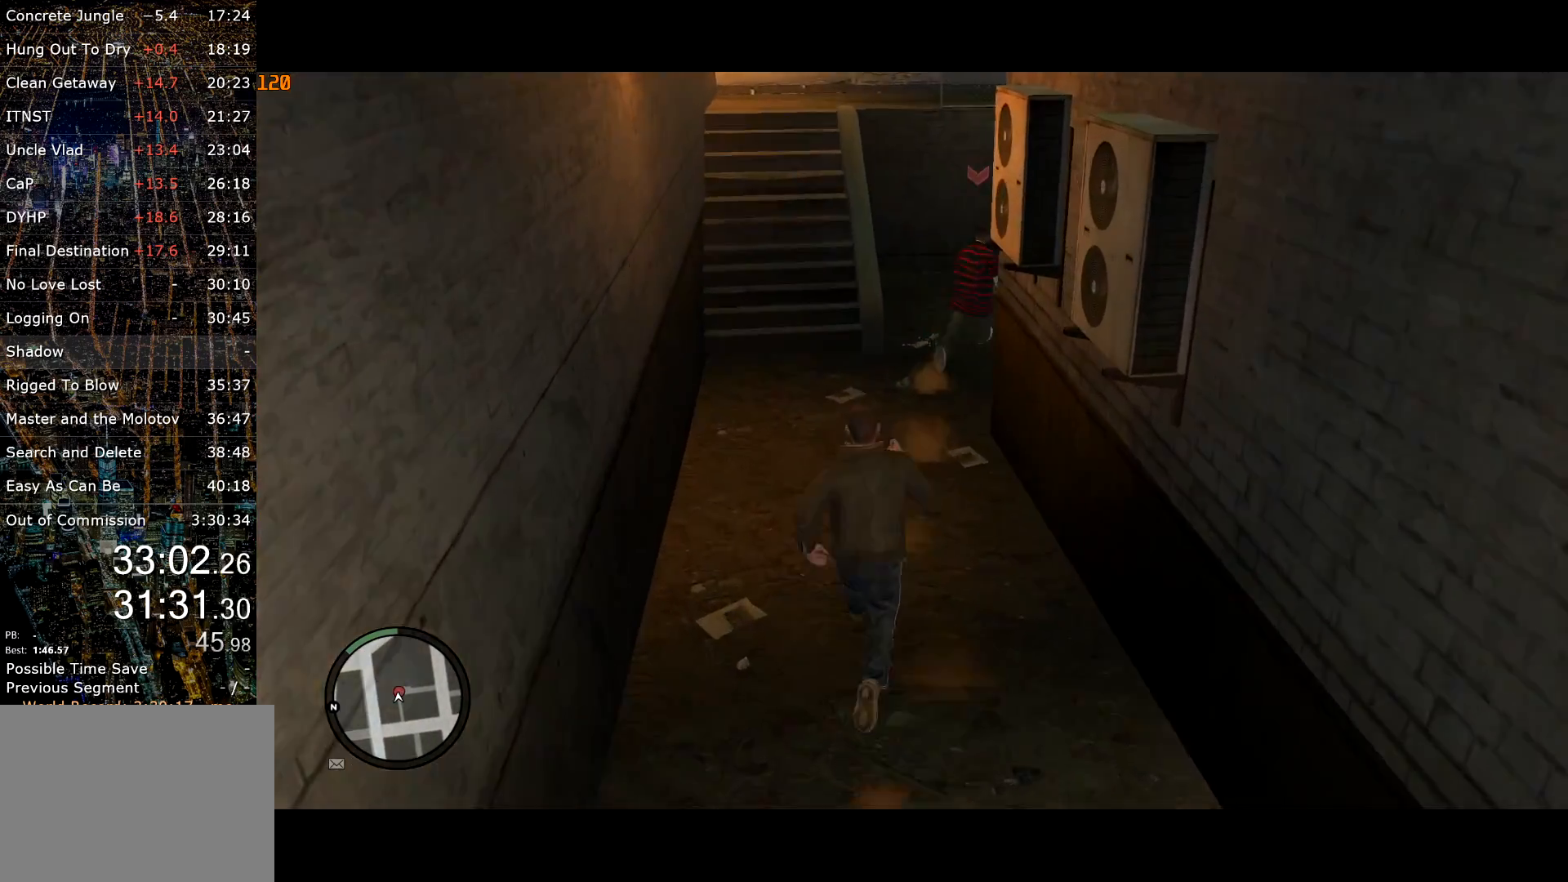
{"keys": ["shift", "w"], "mouse": [], "events": []}
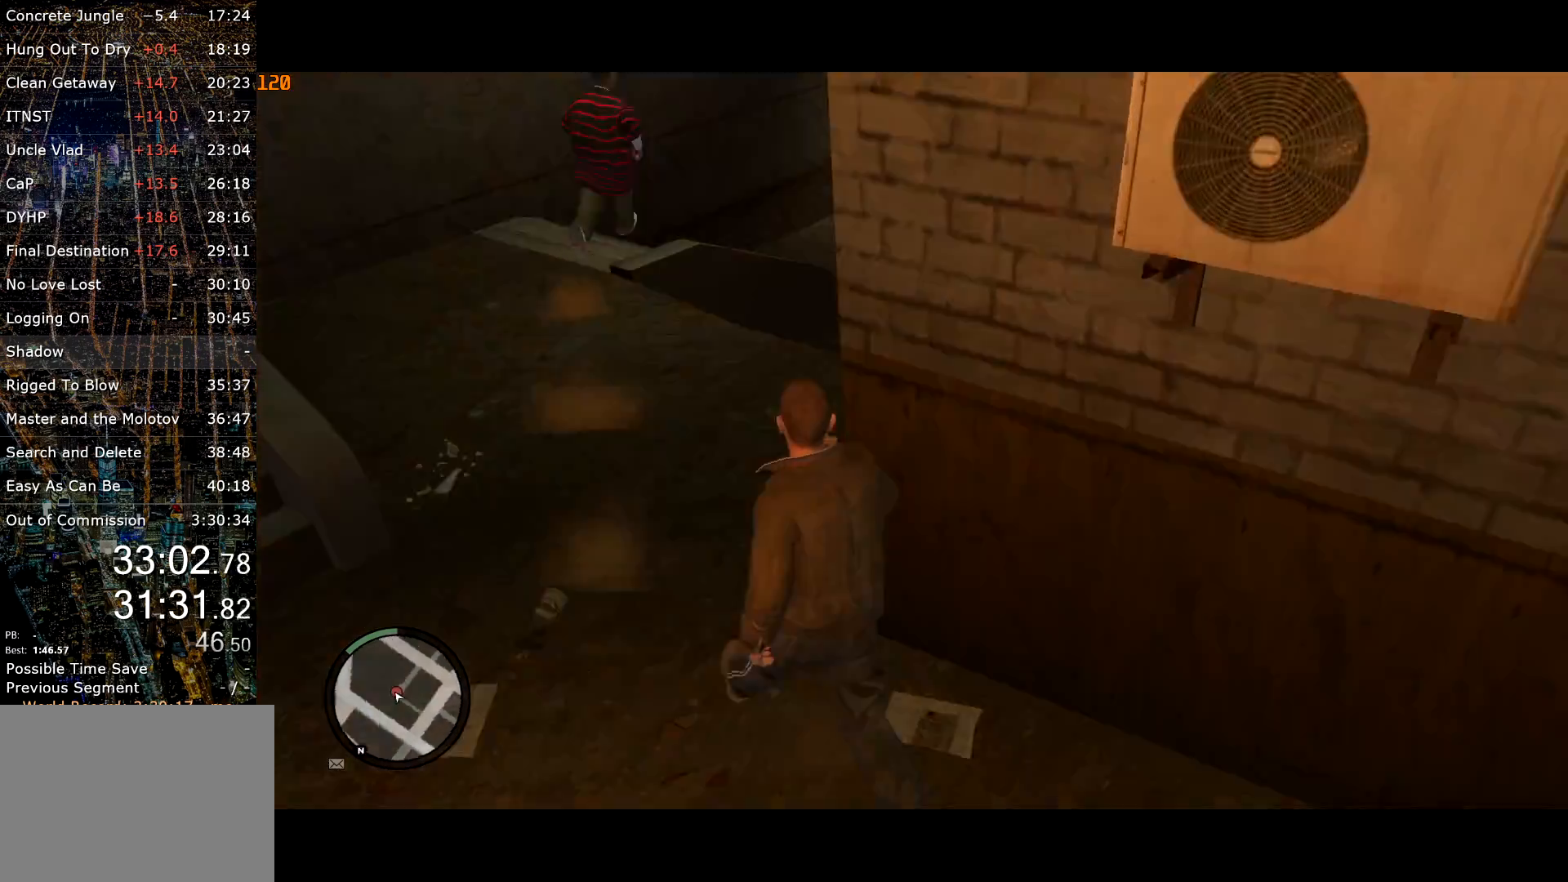
{"keys": ["shift", "w"], "mouse": [], "events": [[33, "d", "down"], [33, "shift", "up"], [183, "shift", "down"], [233, "d", "up"]]}
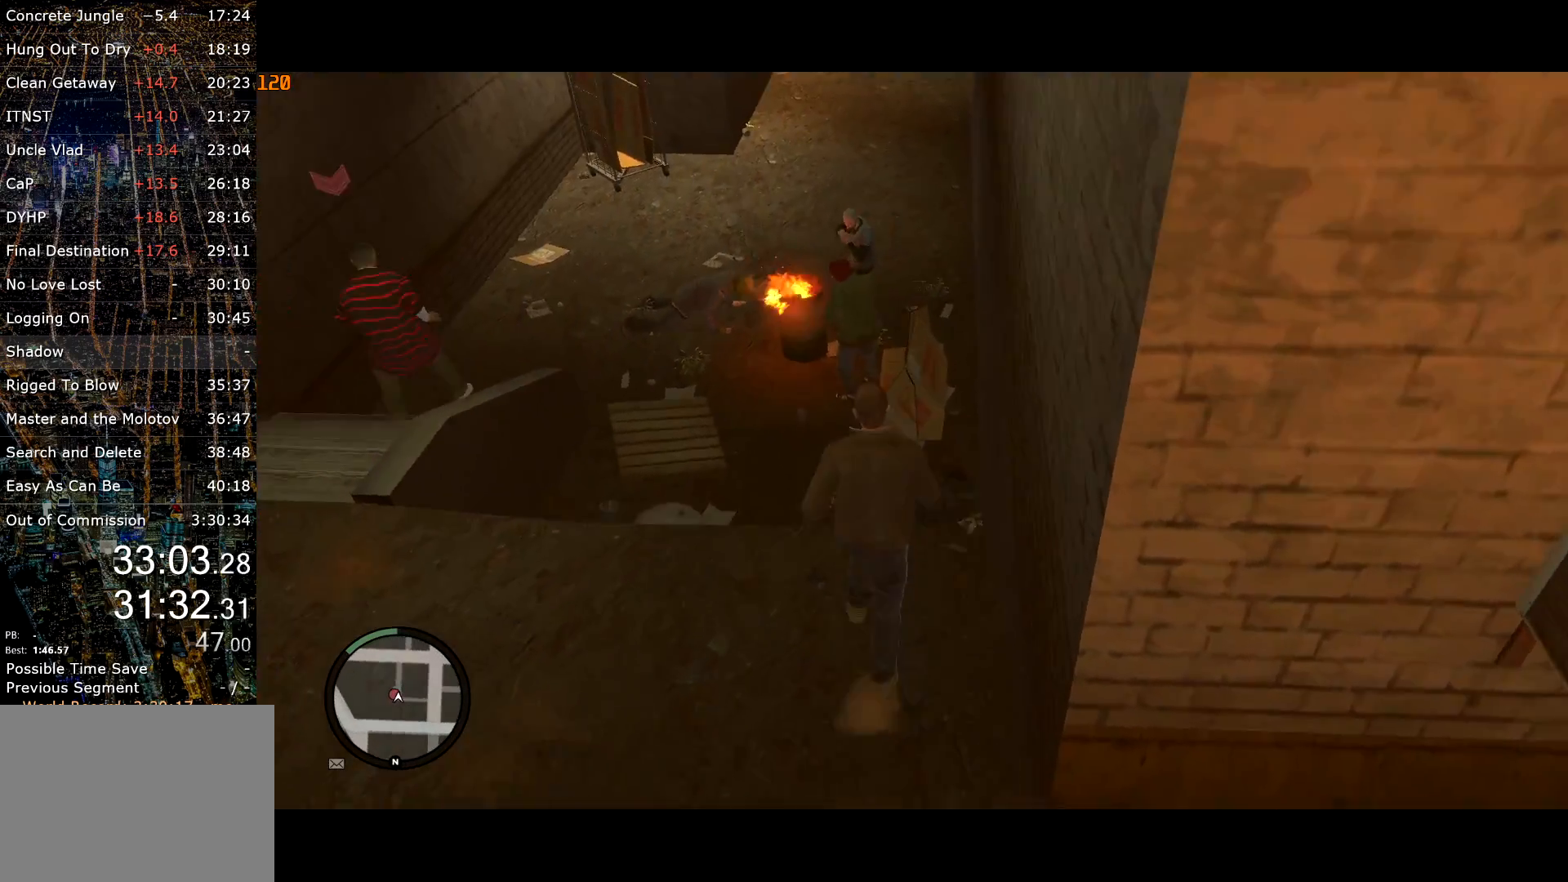
{"keys": ["d", "shift", "w"], "mouse": [], "events": [[150, "space", "down"], [250, "space", "up"], [400, "d", "down"]]}